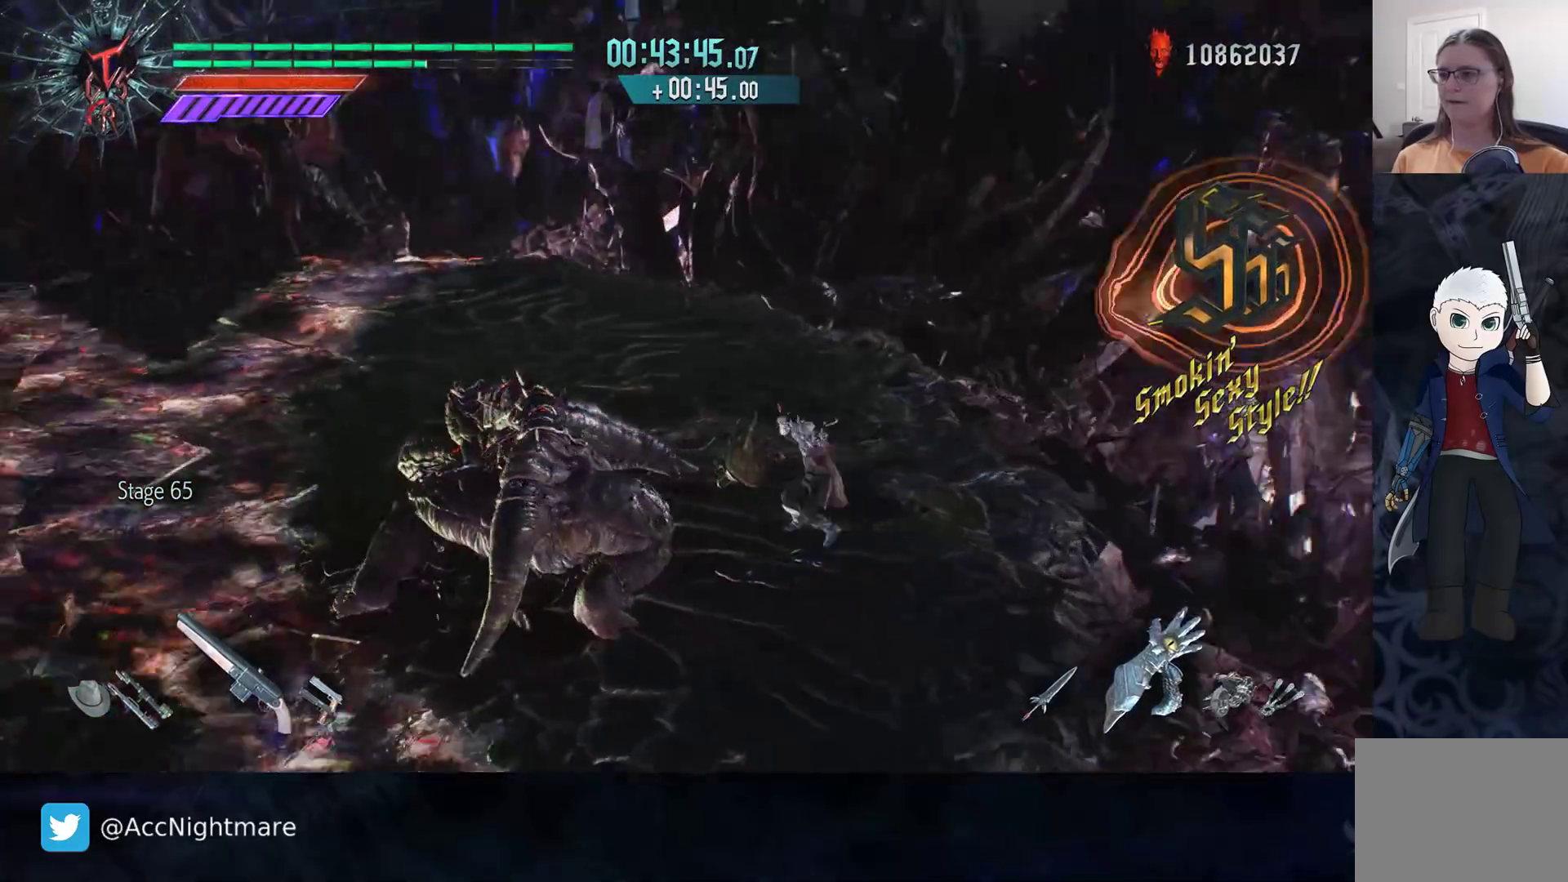
Gameplay with a controller (PlayStation layout); each line is a JSON object with the inputs held at the frame after it. "events" lists button and stick changes between this image and that frame as [ms after this image, input, new state], when the widget could be followed in between. Not read: R1.
{"buttons": [], "left_stick": "left", "right_stick": "center", "events": [[233, "right_stick", "center"], [467, "left_stick", "left"]]}
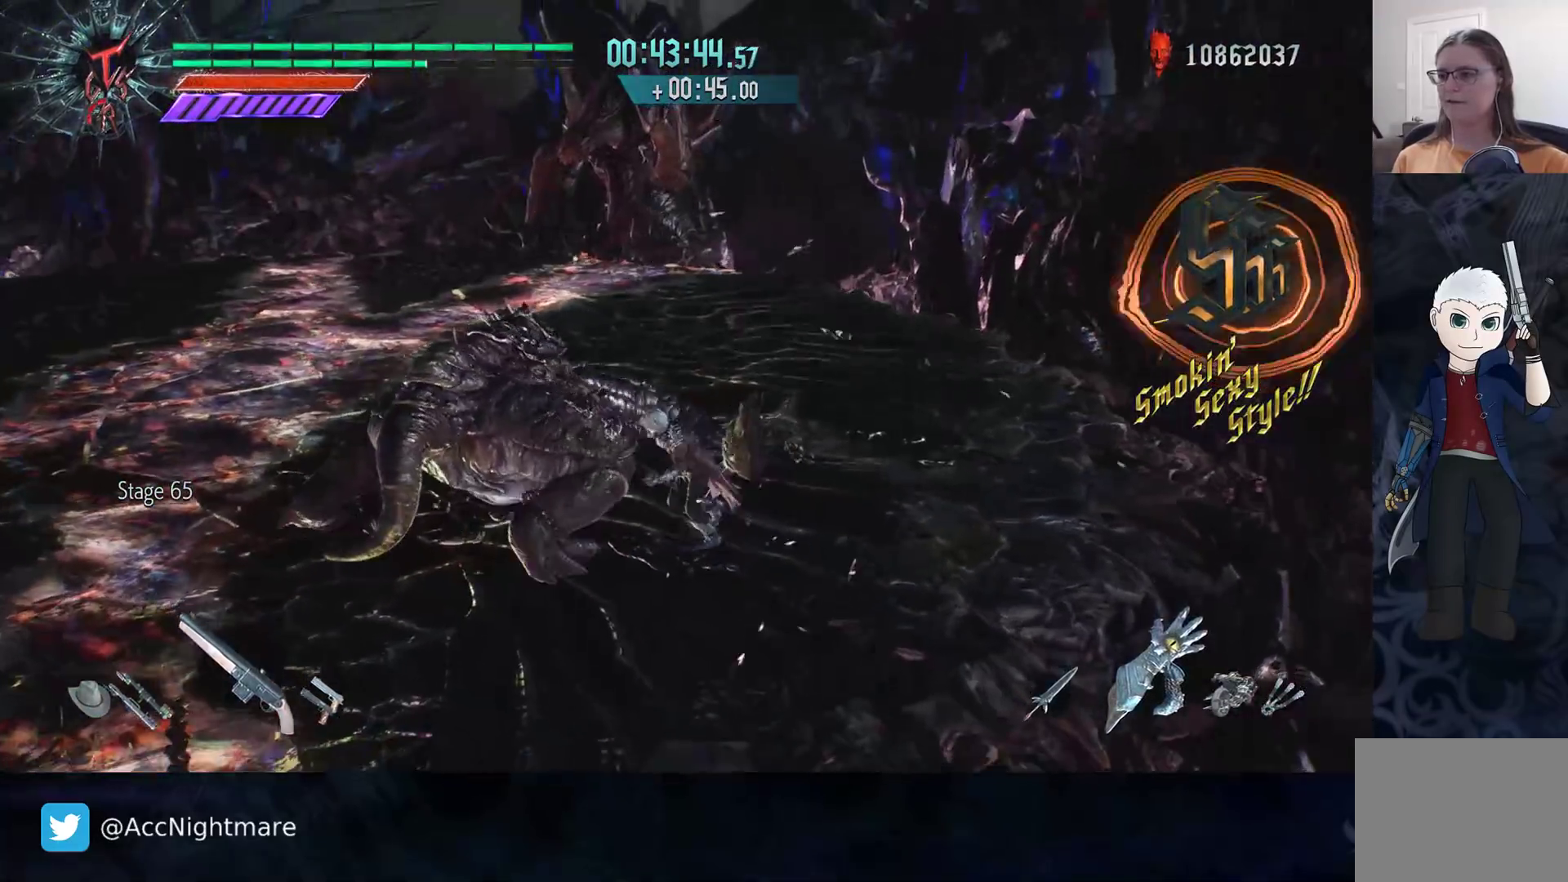
{"buttons": ["TRIANGLE", "R2"], "left_stick": "center", "right_stick": "center", "events": [[83, "R2", "down"], [83, "TRIANGLE", "down"], [83, "left_stick", "center"], [150, "TRIANGLE", "up"], [217, "TRIANGLE", "down"], [300, "TRIANGLE", "up"], [367, "TRIANGLE", "down"], [433, "TRIANGLE", "up"], [500, "TRIANGLE", "down"]]}
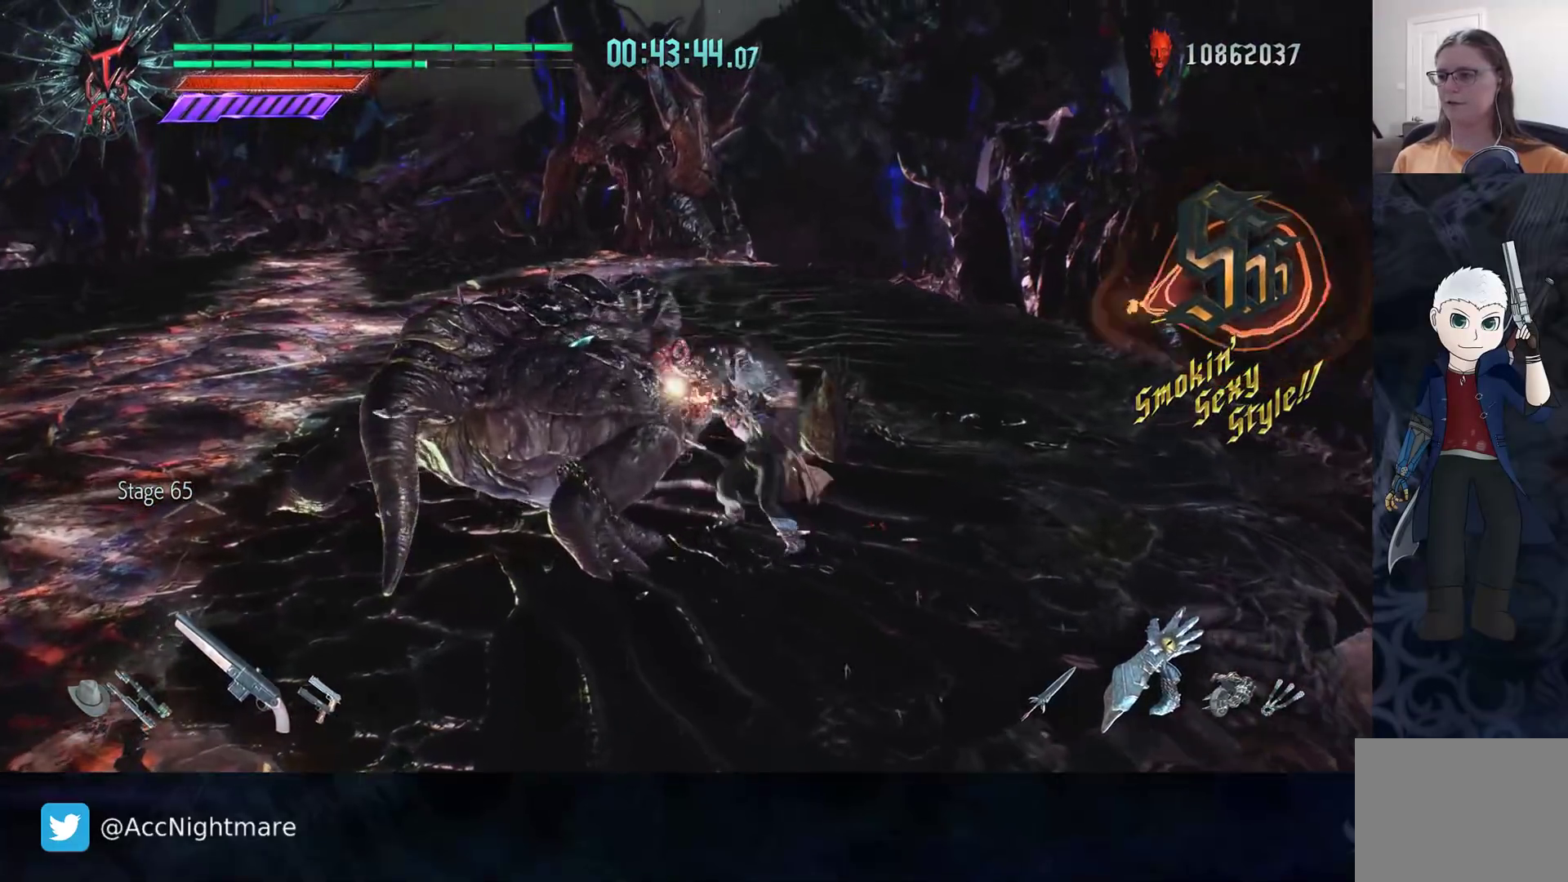
{"buttons": ["TRIANGLE", "R2"], "left_stick": "center", "right_stick": "center", "events": [[67, "TRIANGLE", "up"], [133, "TRIANGLE", "down"], [217, "TRIANGLE", "up"], [267, "TRIANGLE", "down"], [367, "TRIANGLE", "up"], [417, "TRIANGLE", "down"]]}
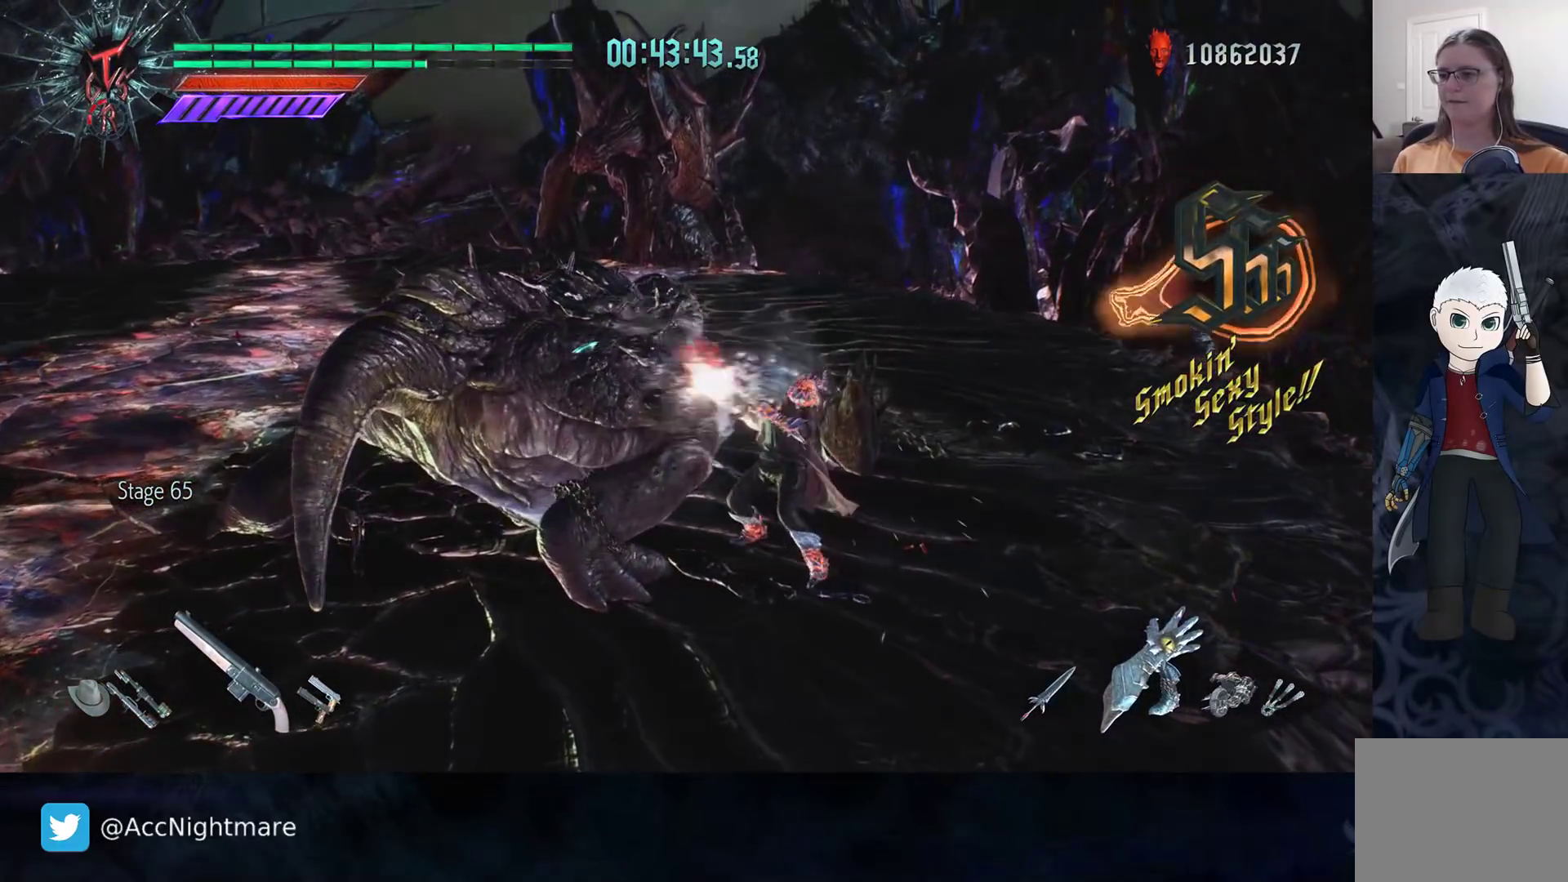
{"buttons": ["TRIANGLE", "R2", "L3"], "left_stick": "center", "right_stick": "center", "events": [[17, "L3", "down"], [117, "TRIANGLE", "up"], [133, "L3", "up"], [183, "TRIANGLE", "down"], [267, "TRIANGLE", "up"], [333, "TRIANGLE", "down"], [400, "L3", "down"]]}
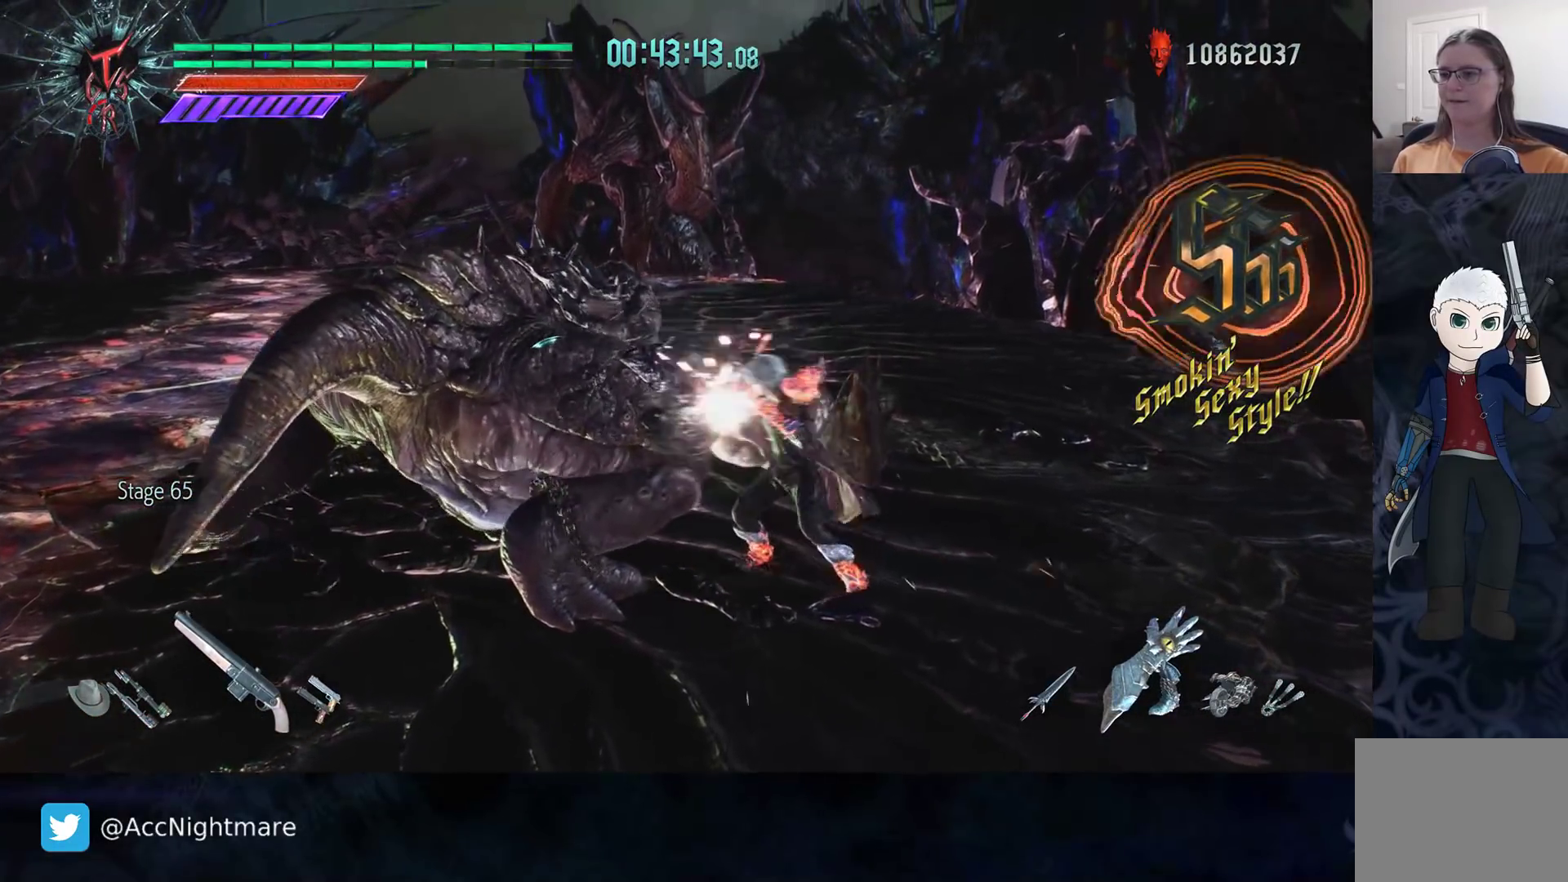
{"buttons": ["R2"], "left_stick": "center", "right_stick": "center", "events": [[17, "L3", "up"], [33, "left_stick", "left"], [67, "TRIANGLE", "up"], [83, "left_stick", "center"], [117, "TRIANGLE", "down"], [200, "TRIANGLE", "up"], [283, "TRIANGLE", "down"], [333, "TRIANGLE", "up"], [400, "TRIANGLE", "down"], [467, "TRIANGLE", "up"]]}
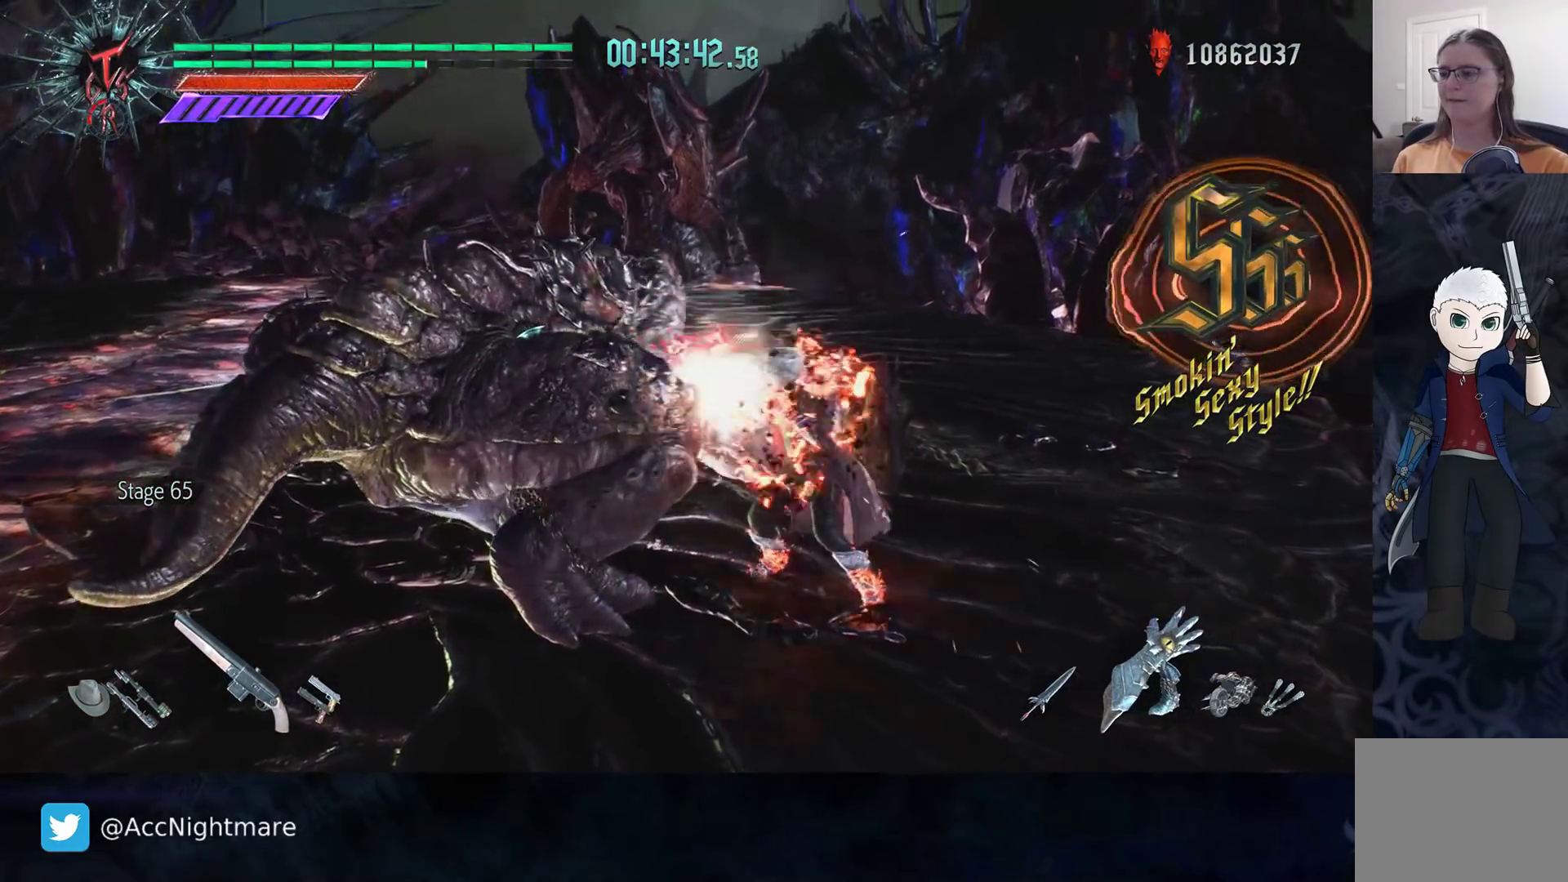
{"buttons": [], "left_stick": "left", "right_stick": "center", "events": [[50, "TRIANGLE", "down"], [100, "TRIANGLE", "up"], [183, "TRIANGLE", "down"], [250, "TRIANGLE", "up"], [300, "TRIANGLE", "down"], [367, "TRIANGLE", "up"], [400, "R2", "up"], [483, "left_stick", "left"]]}
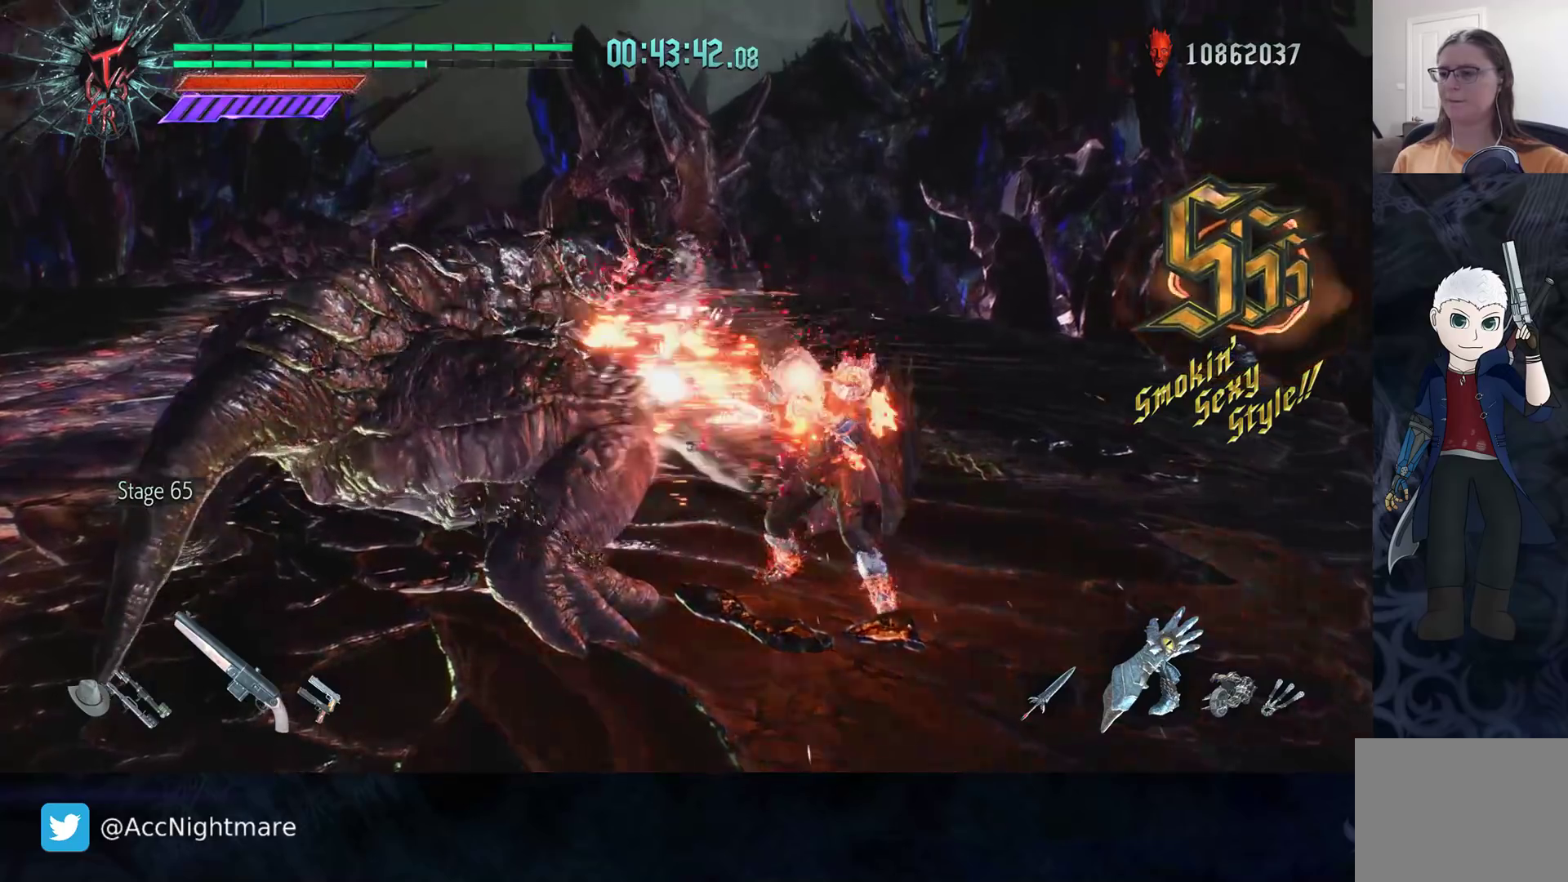
{"buttons": ["TRIANGLE", "R2"], "left_stick": "center", "right_stick": "center", "events": [[67, "R2", "down"], [217, "R2", "up"], [283, "R2", "down"], [300, "TRIANGLE", "down"], [300, "left_stick", "center"], [383, "TRIANGLE", "up"], [417, "TRIANGLE", "down"]]}
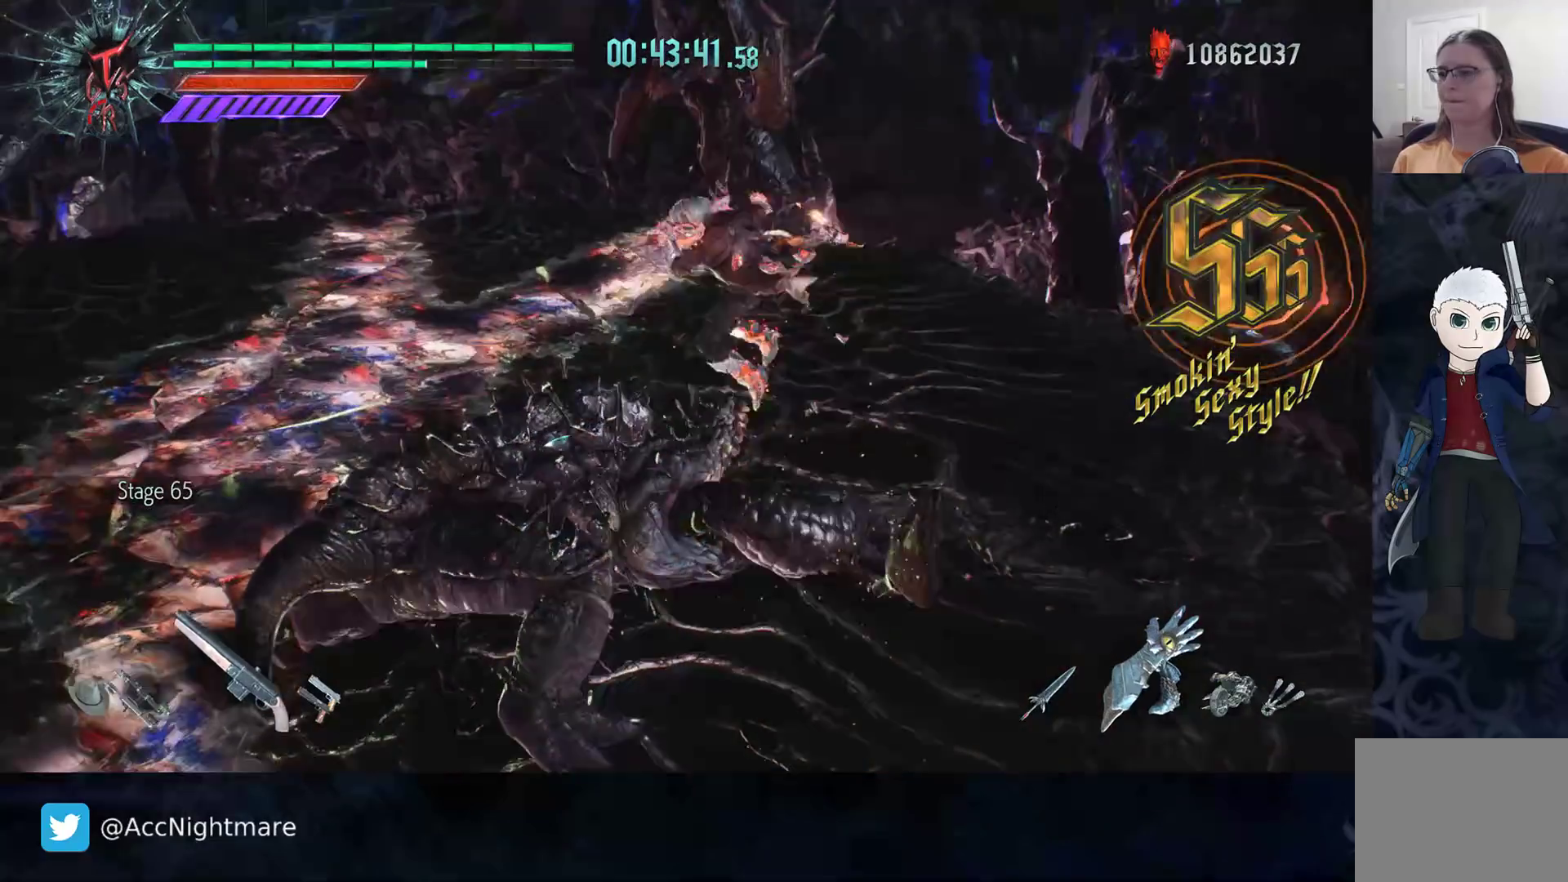
{"buttons": ["R2"], "left_stick": "center", "right_stick": "center", "events": [[33, "TRIANGLE", "up"]]}
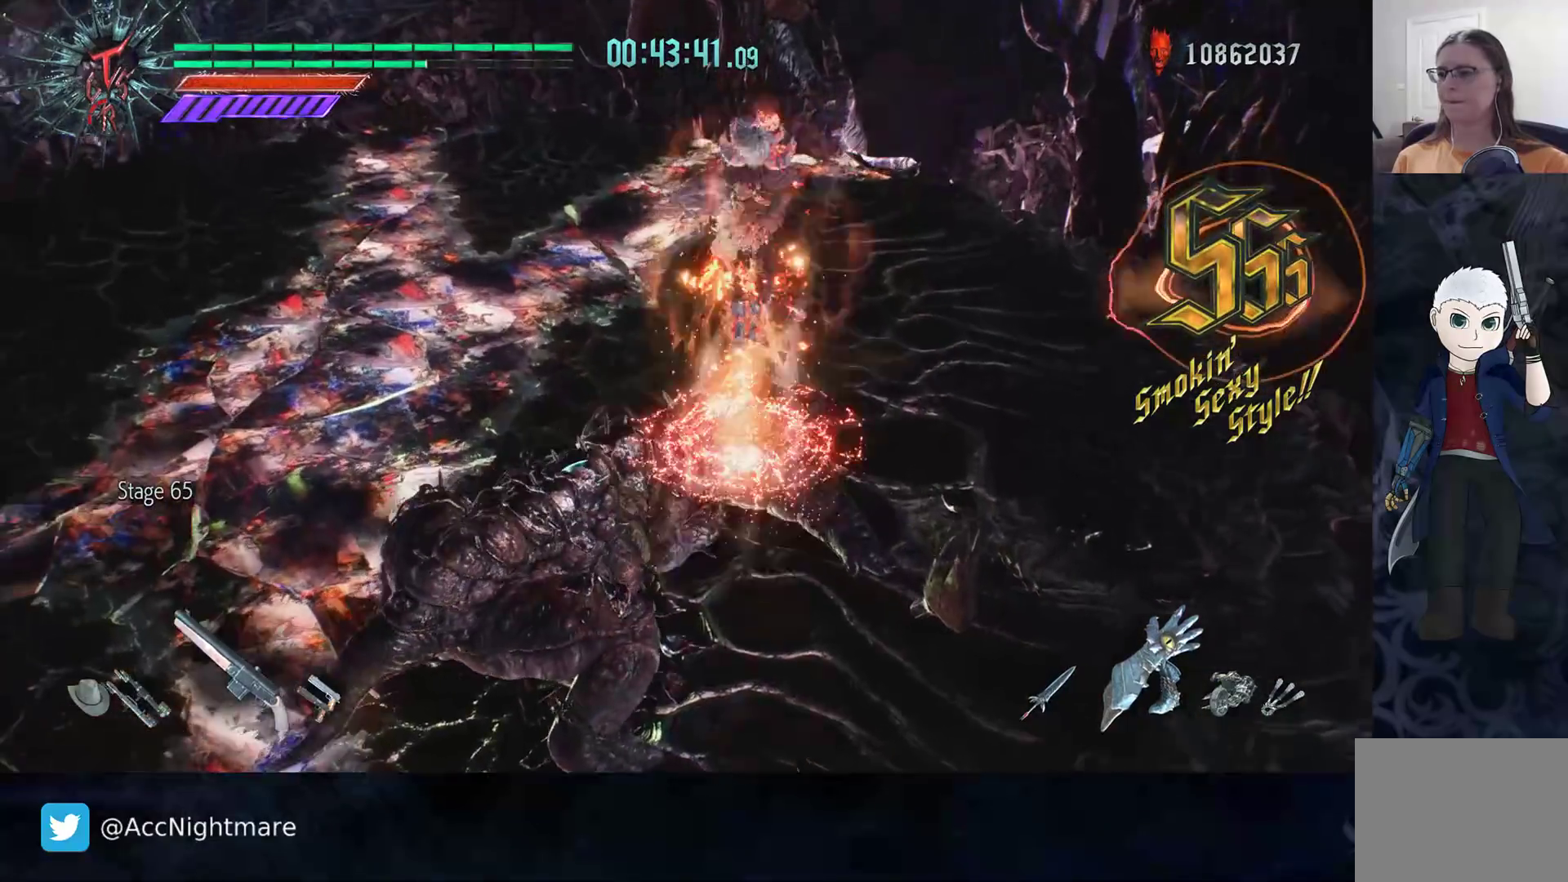
{"buttons": ["R2"], "left_stick": "center", "right_stick": "center", "events": [[233, "left_stick", "down-right"], [300, "TRIANGLE", "down"], [350, "TRIANGLE", "up"], [417, "left_stick", "center"]]}
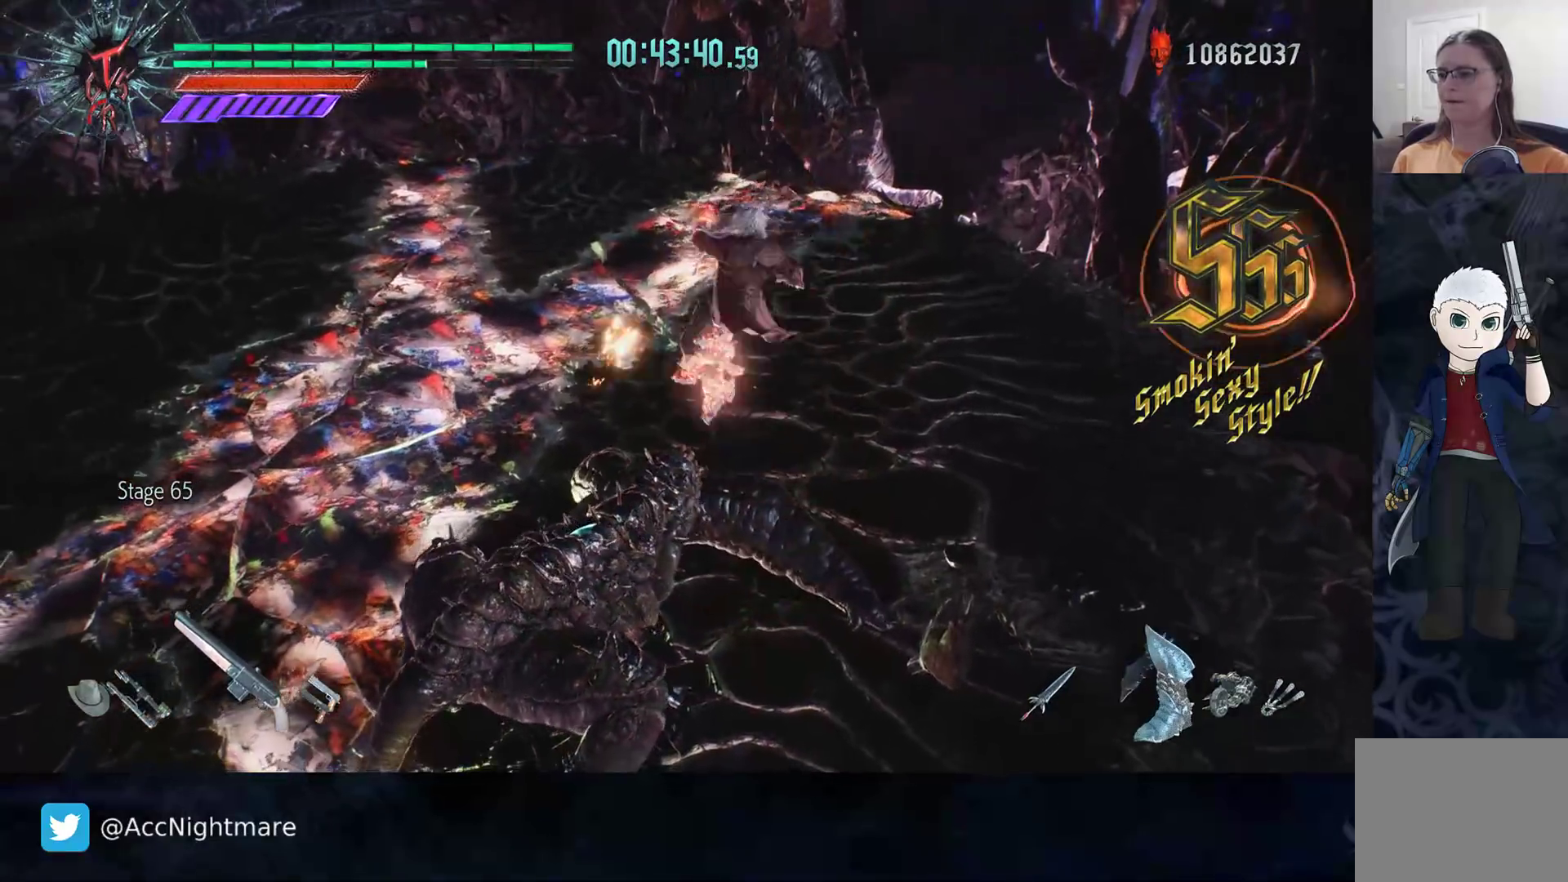
{"buttons": ["R2"], "left_stick": "center", "right_stick": "center", "events": []}
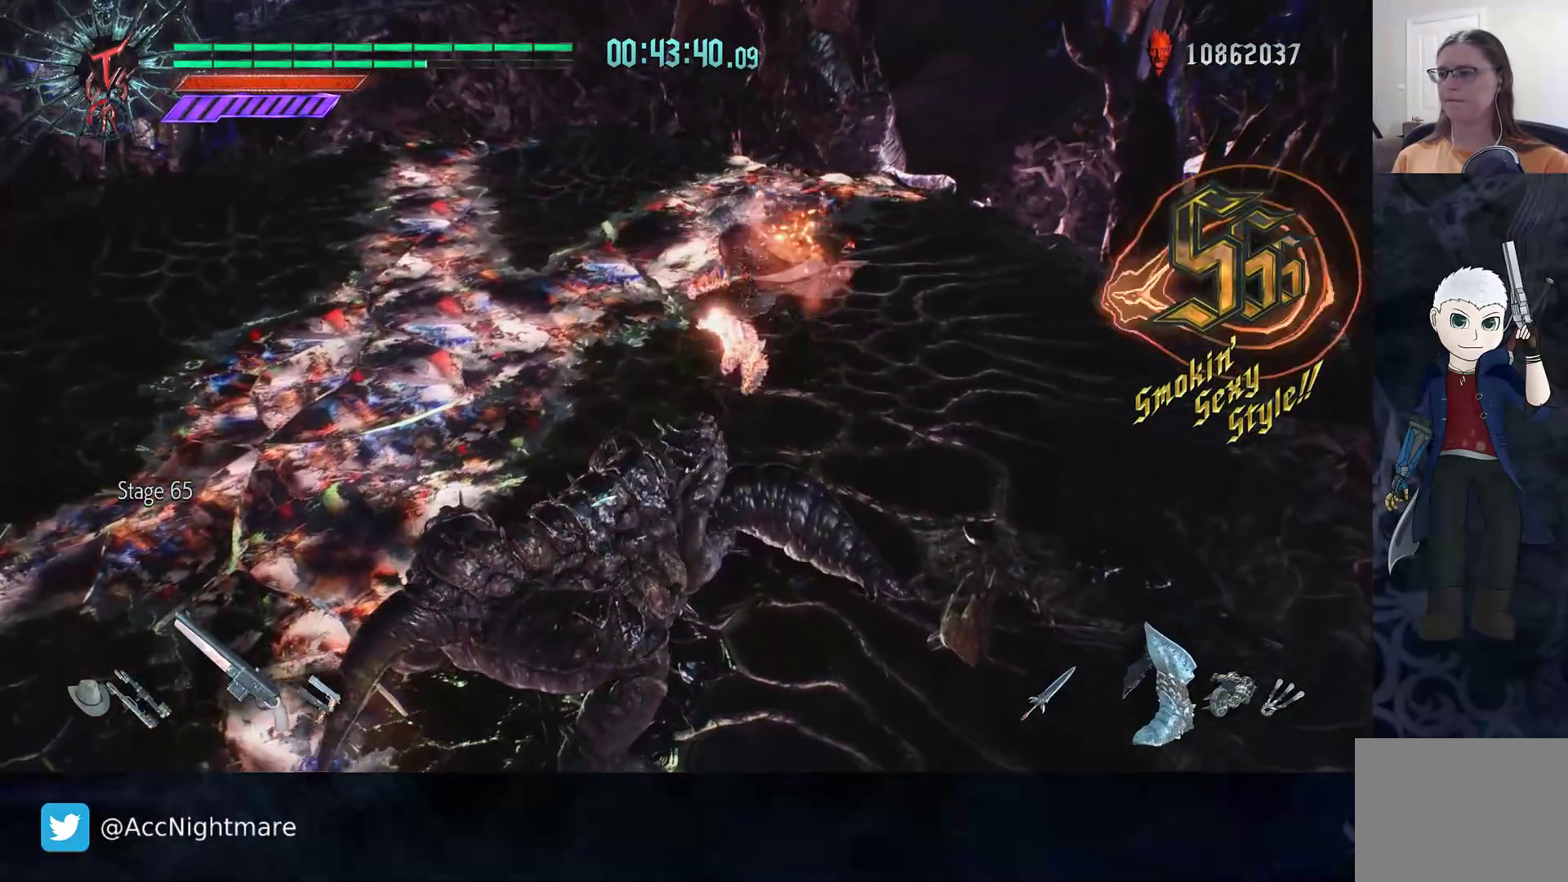
{"buttons": ["R2"], "left_stick": "center", "right_stick": "center", "events": [[150, "TRIANGLE", "down"], [267, "TRIANGLE", "up"], [300, "L1", "down"], [367, "L1", "up"]]}
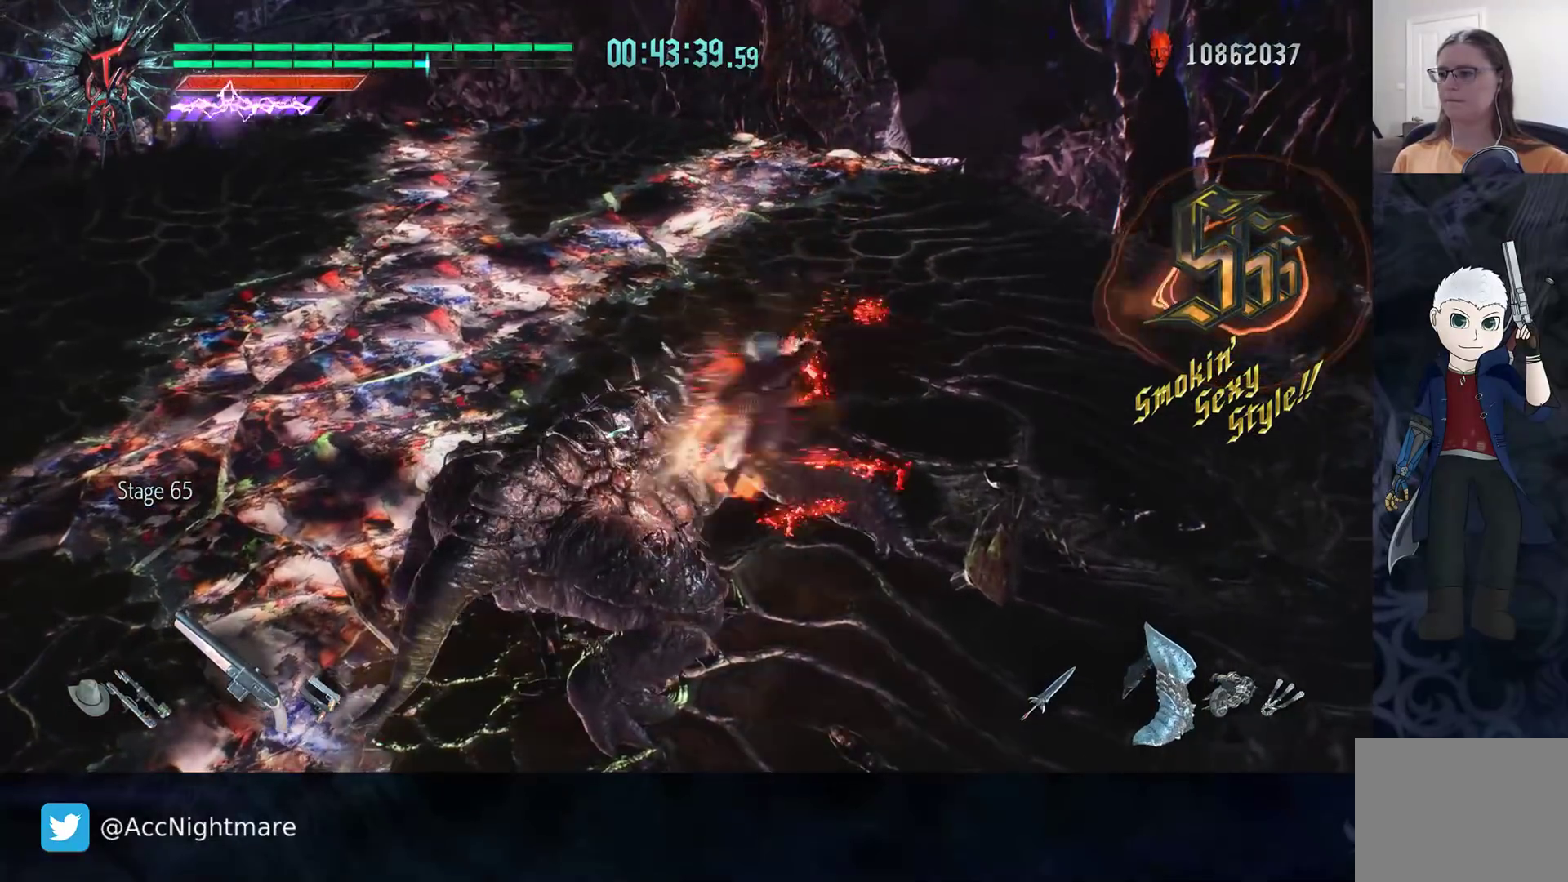
{"buttons": ["R2"], "left_stick": "right", "right_stick": "center", "events": [[400, "left_stick", "right"]]}
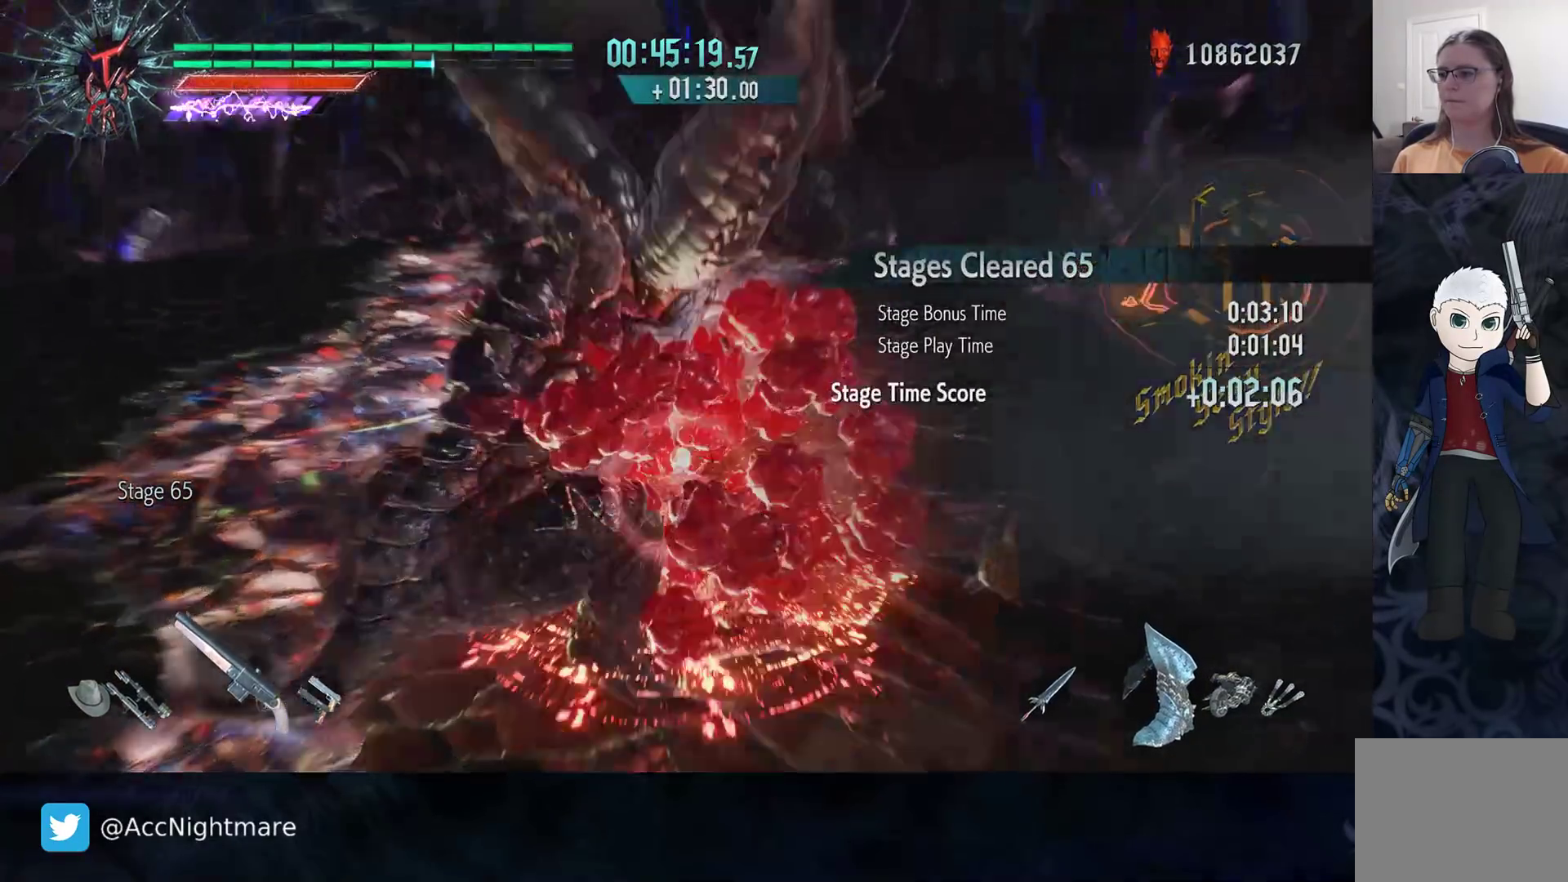
{"buttons": [], "left_stick": "center", "right_stick": "center", "events": [[100, "left_stick", "center"], [183, "R2", "up"]]}
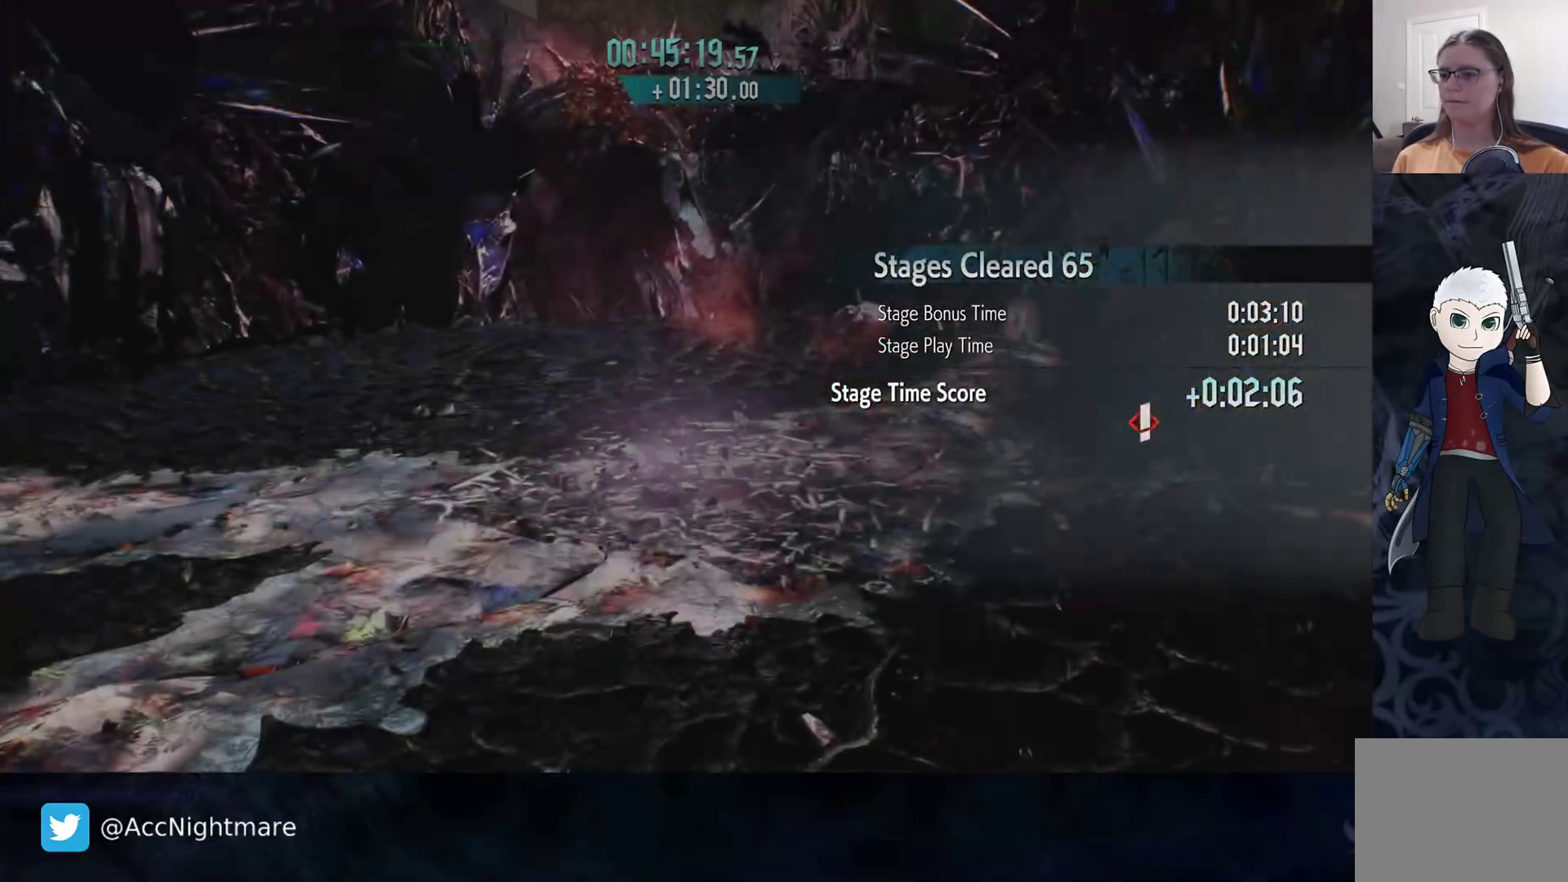
{"buttons": [], "left_stick": "center", "right_stick": "center", "events": []}
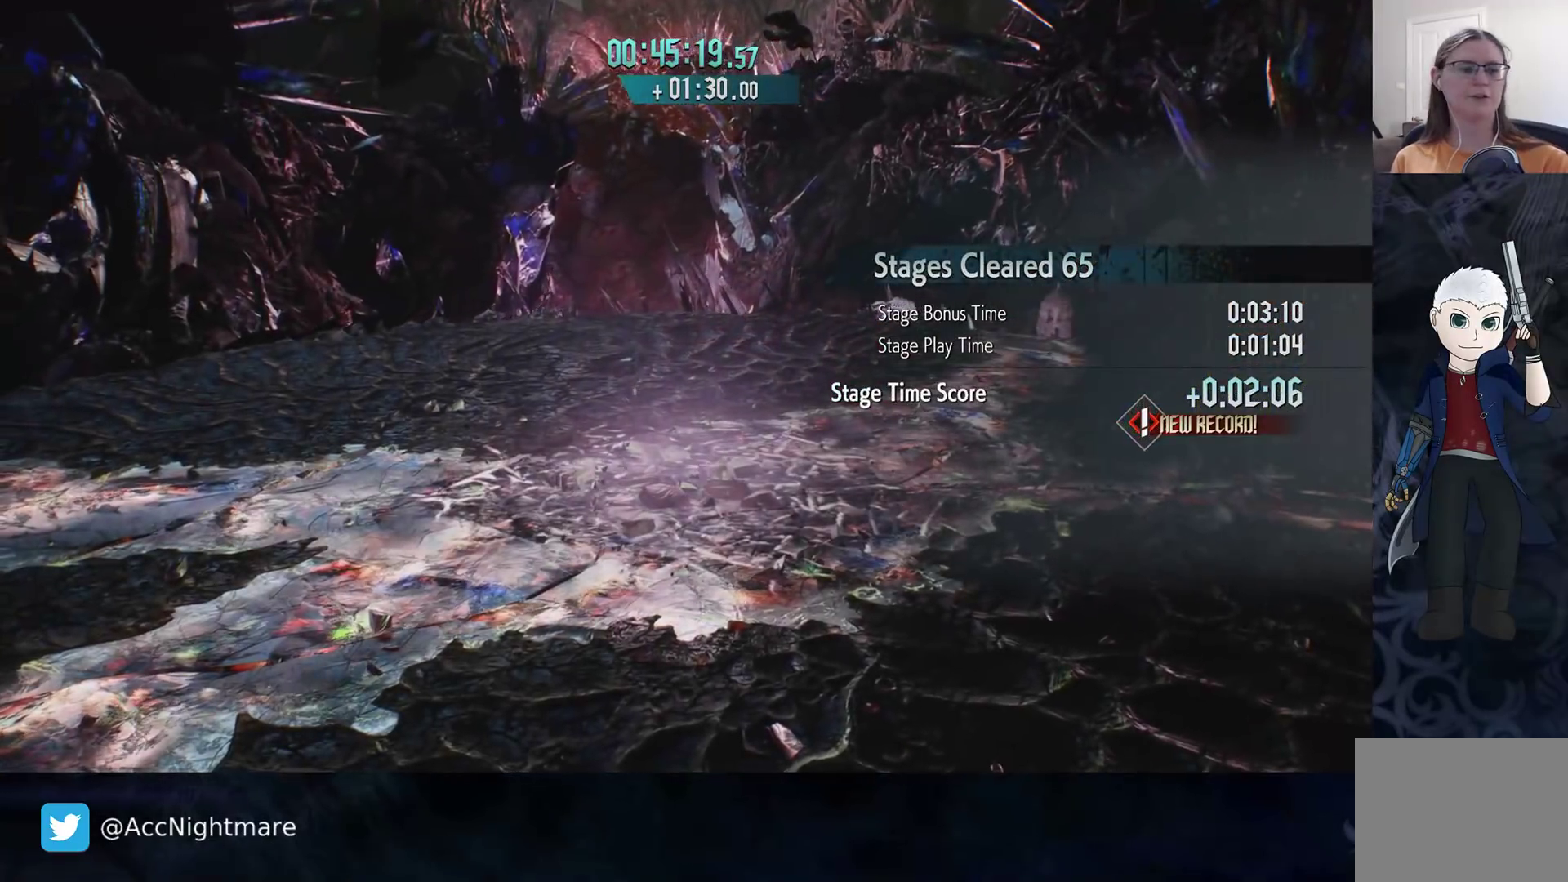
{"buttons": [], "left_stick": "center", "right_stick": "center", "events": []}
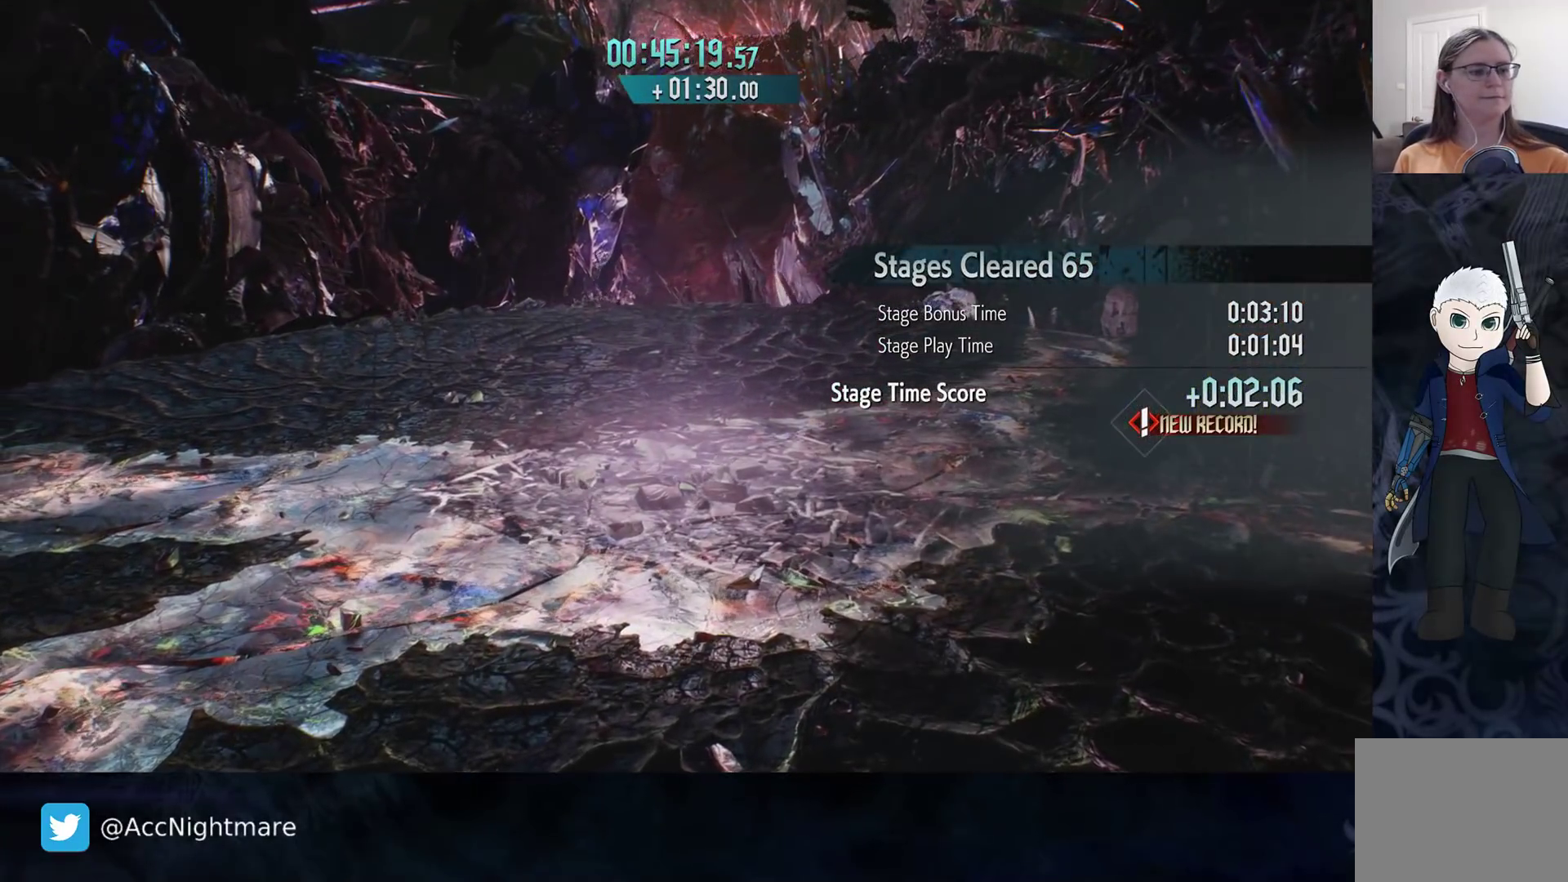
{"buttons": [], "left_stick": "center", "right_stick": "center", "events": []}
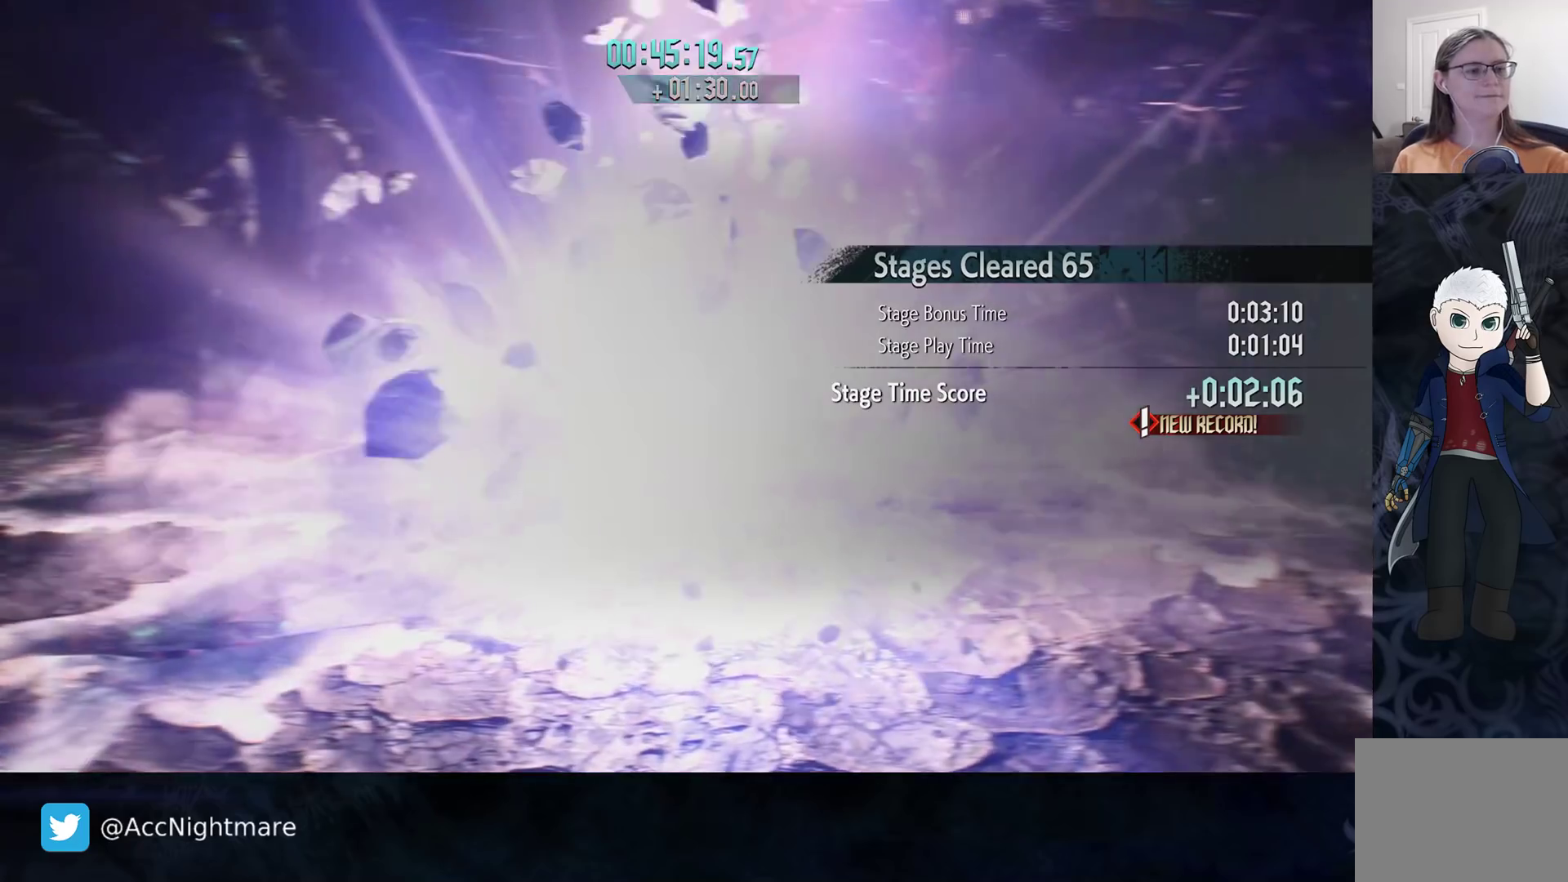
{"buttons": [], "left_stick": "center", "right_stick": "center", "events": []}
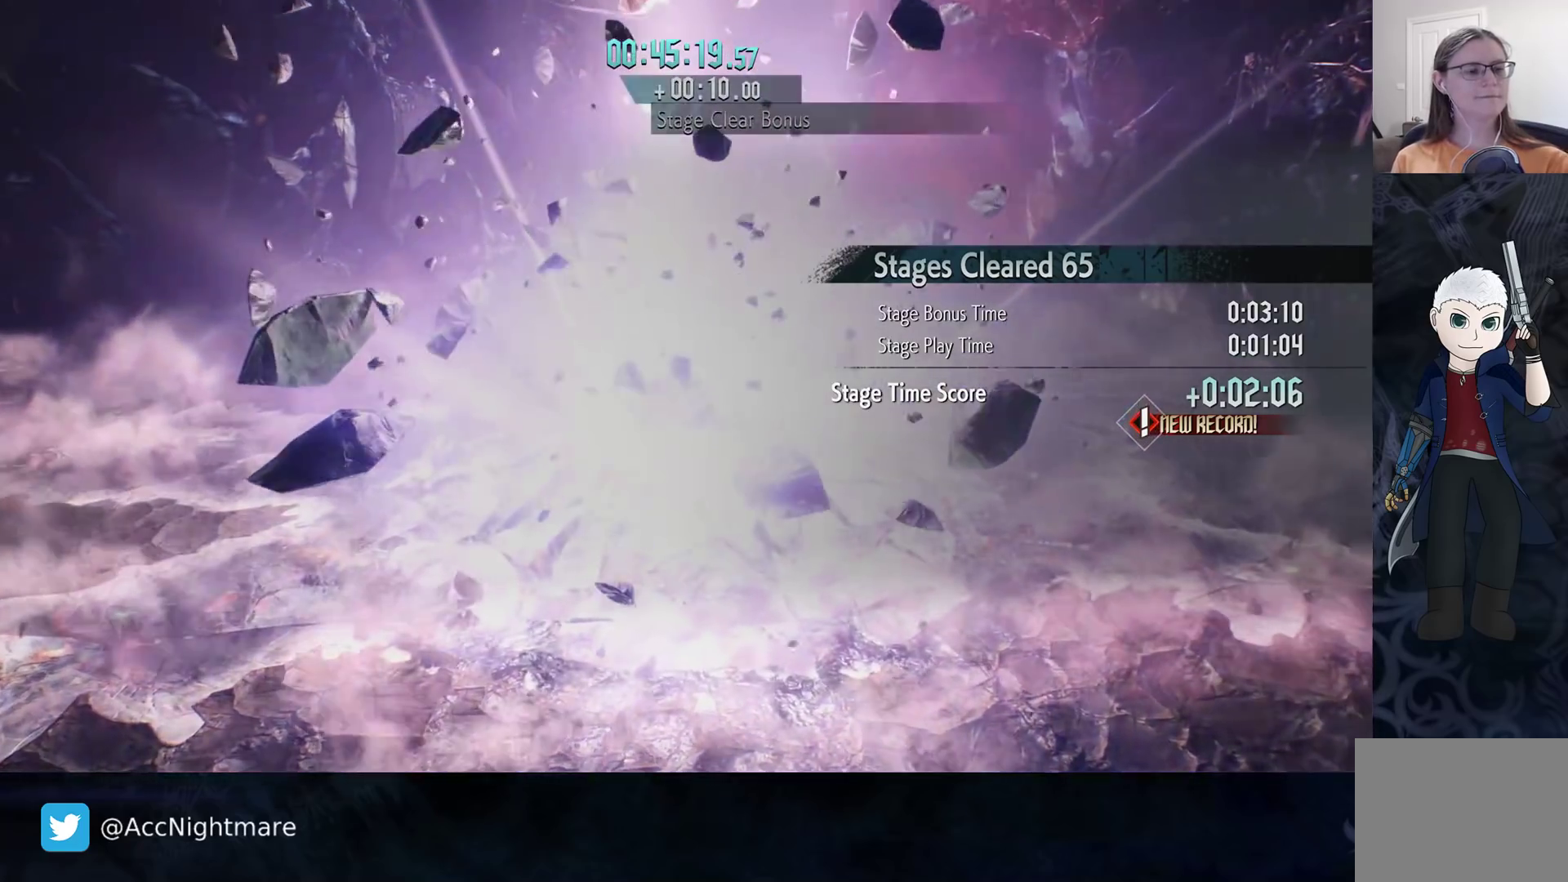
{"buttons": [], "left_stick": "center", "right_stick": "center", "events": []}
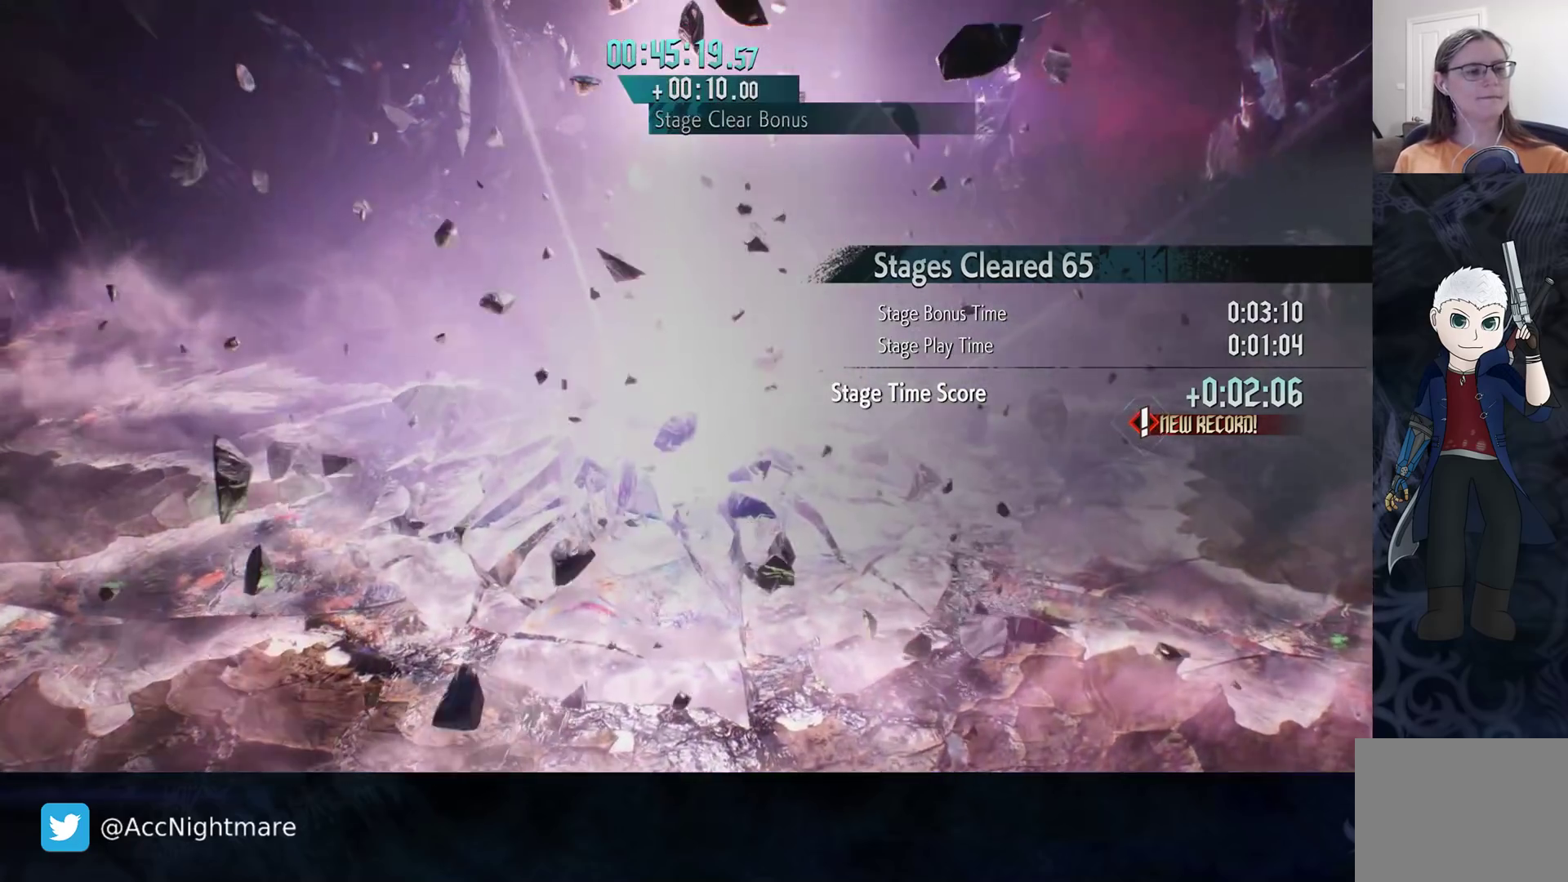
{"buttons": [], "left_stick": "center", "right_stick": "center", "events": []}
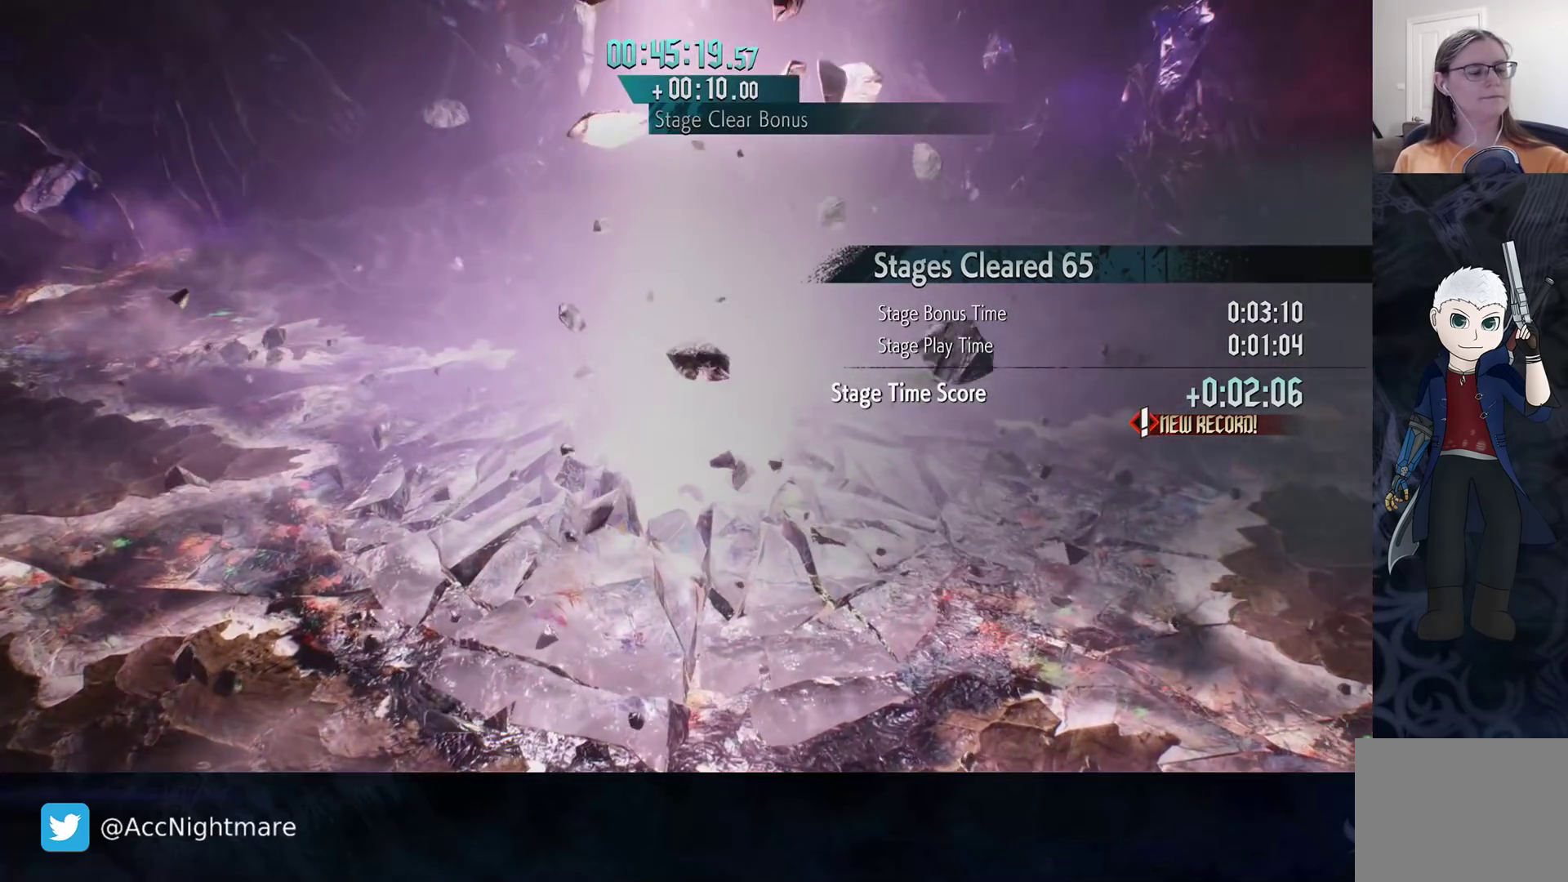
{"buttons": [], "left_stick": "center", "right_stick": "center", "events": []}
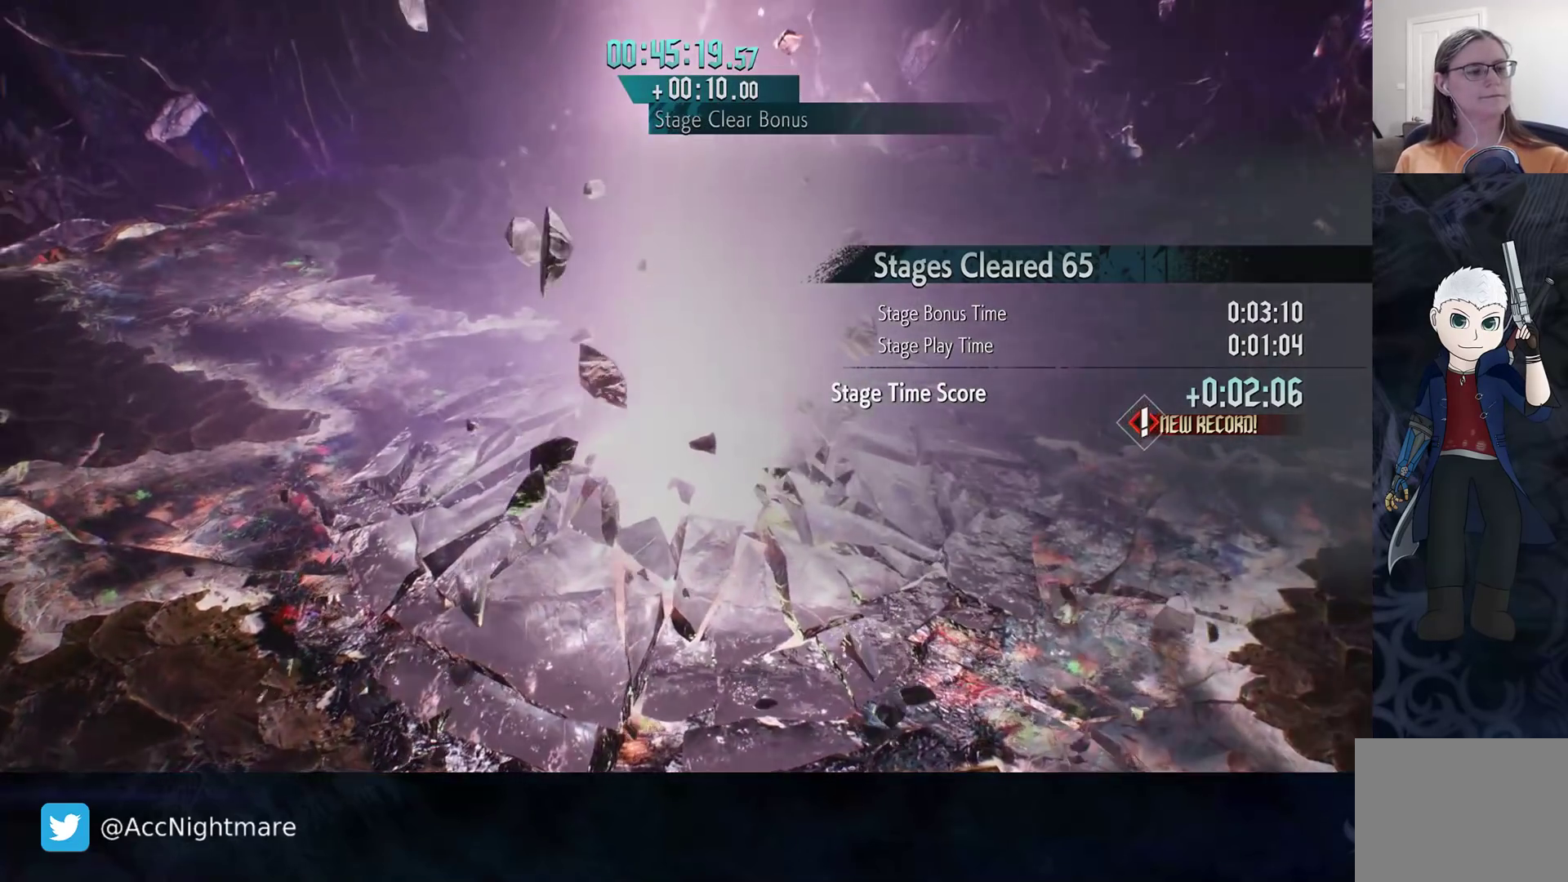
{"buttons": [], "left_stick": "center", "right_stick": "center", "events": [[117, "START", "down"], [267, "START", "up"]]}
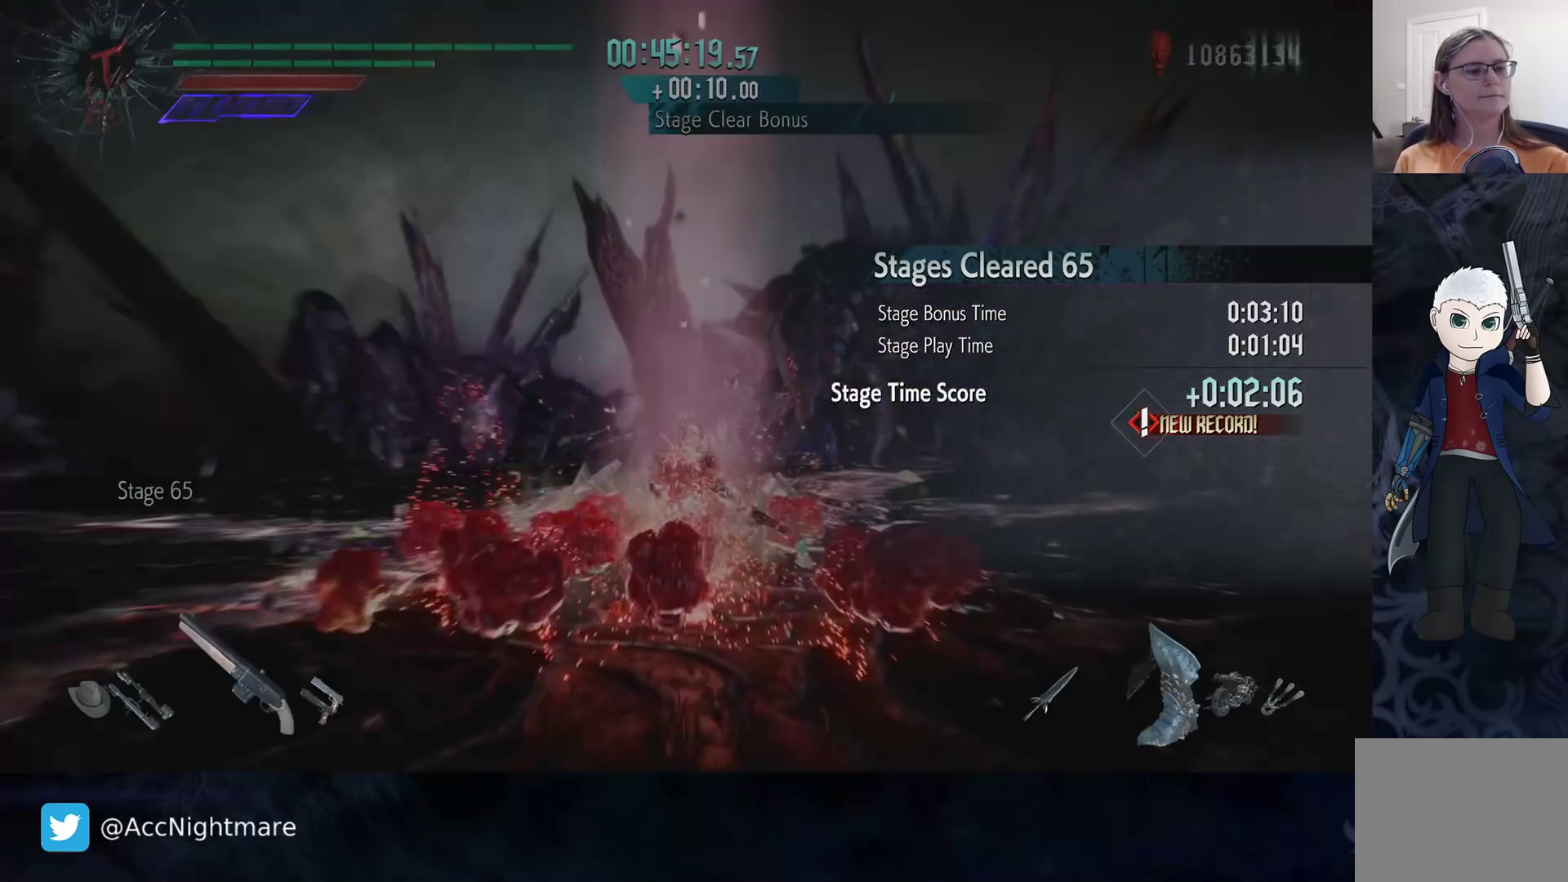
{"buttons": [], "left_stick": "up-right", "right_stick": "center", "events": [[400, "left_stick", "up-right"]]}
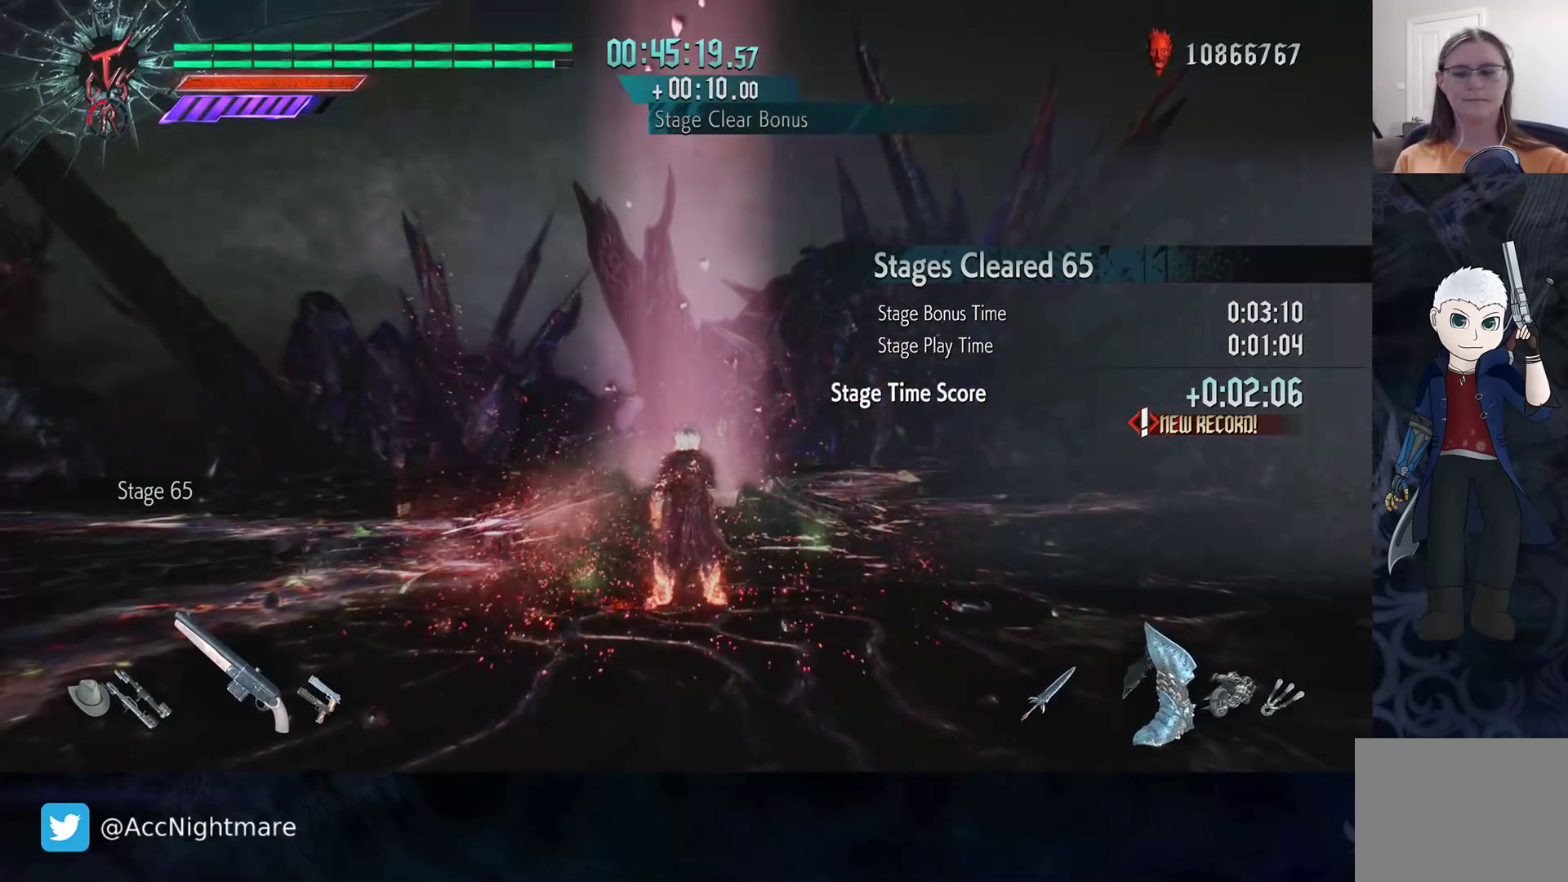
{"buttons": [], "left_stick": "left", "right_stick": "center", "events": [[83, "left_stick", "up-left"], [183, "left_stick", "left"]]}
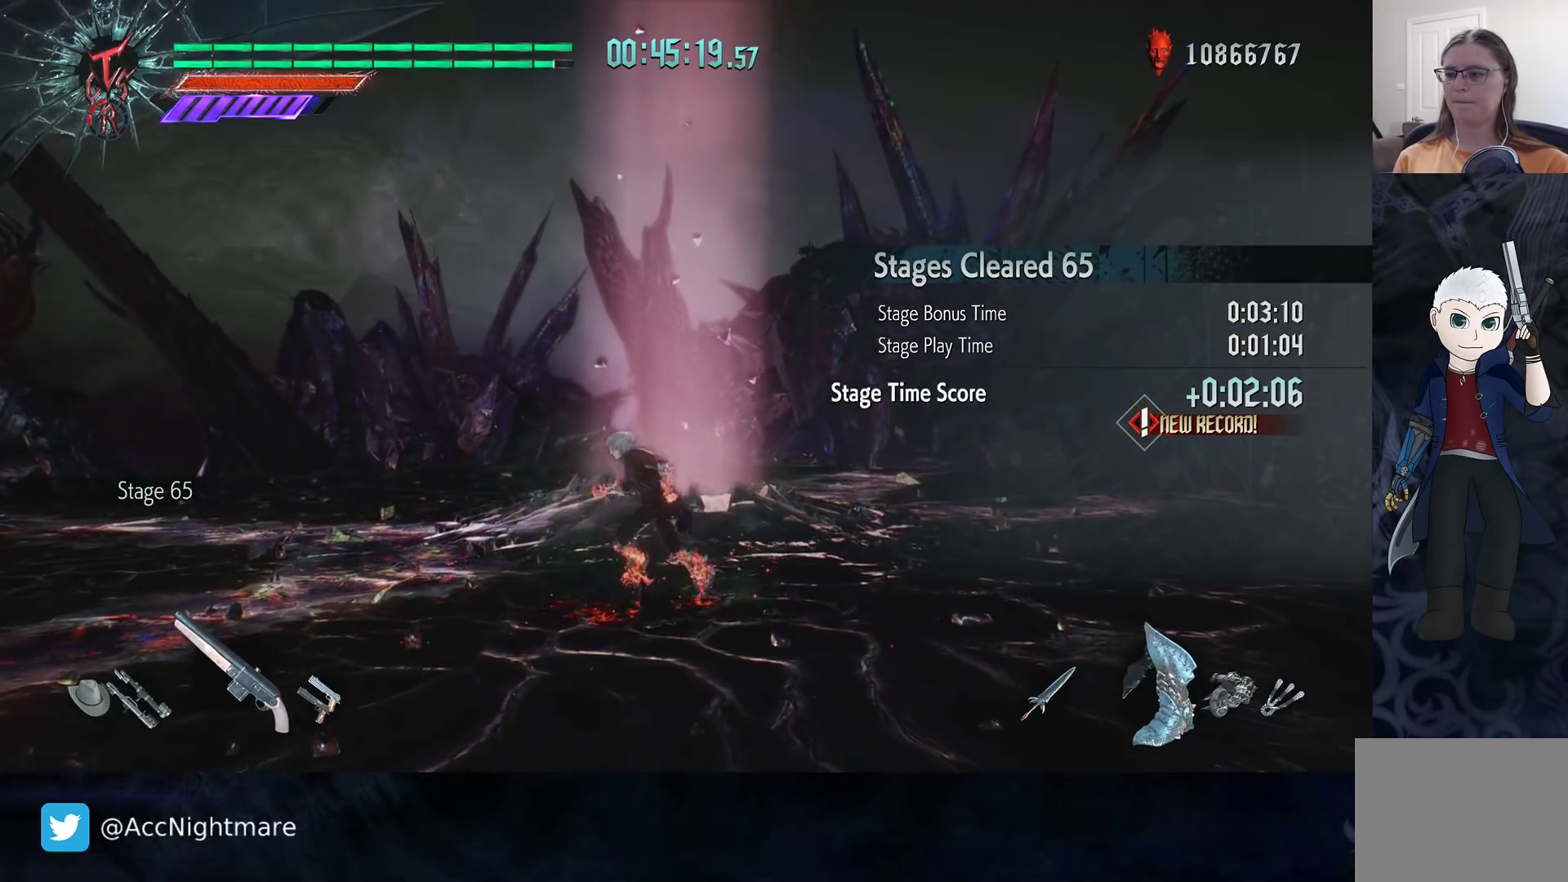
{"buttons": [], "left_stick": "left", "right_stick": "right", "events": [[50, "right_stick", "down"], [117, "left_stick", "center"], [333, "left_stick", "down-left"], [433, "right_stick", "right"], [500, "left_stick", "left"]]}
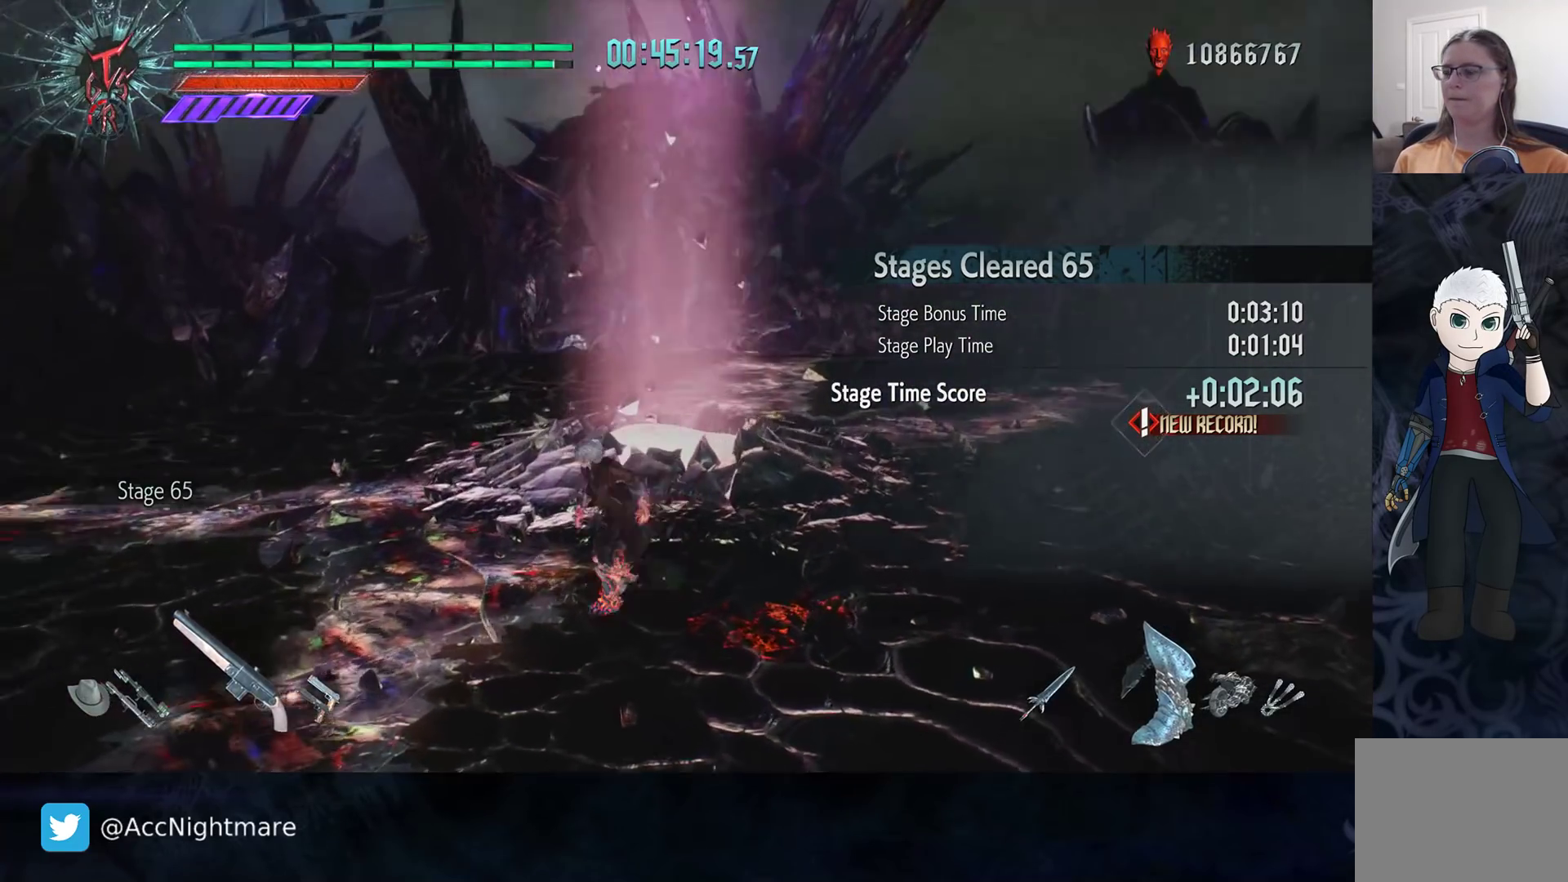
{"buttons": [], "left_stick": "center", "right_stick": "center", "events": [[200, "left_stick", "center"], [233, "right_stick", "center"]]}
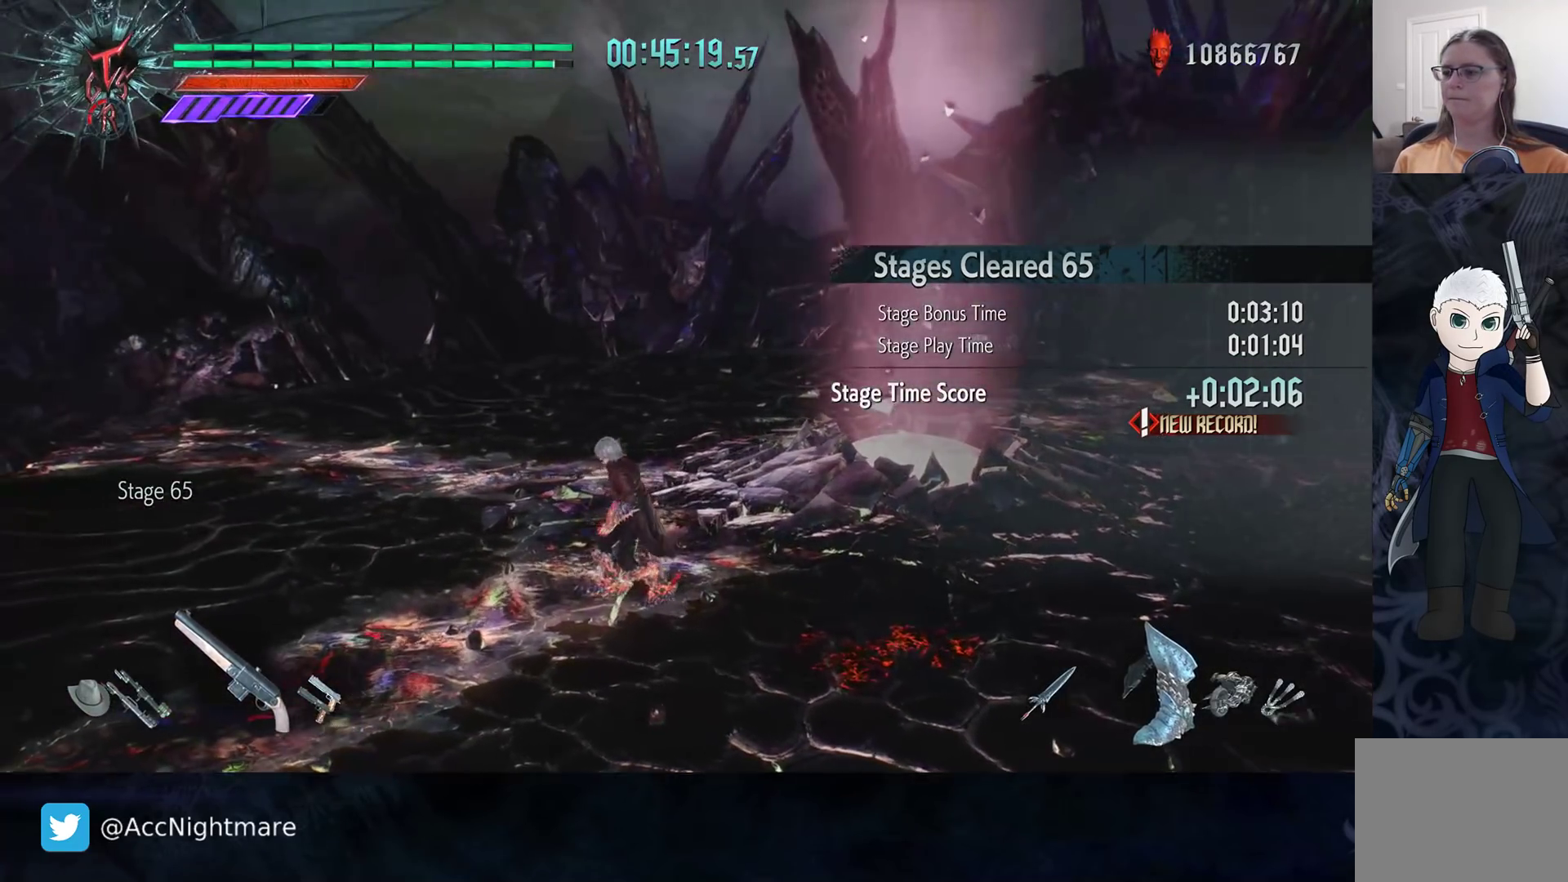
{"buttons": [], "left_stick": "center", "right_stick": "center", "events": []}
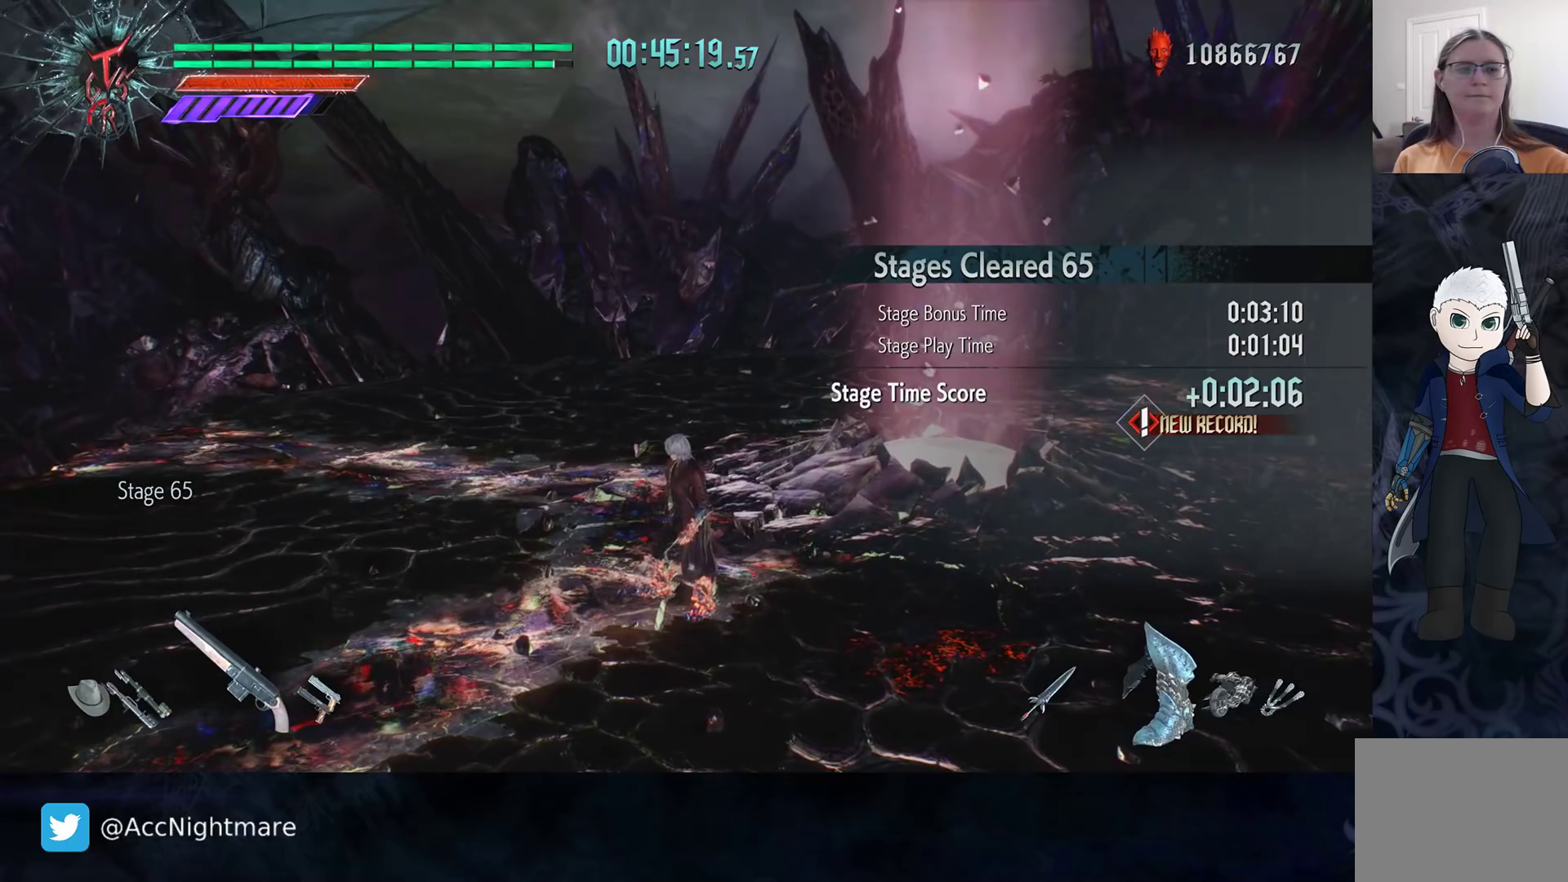
{"buttons": [], "left_stick": "center", "right_stick": "center", "events": [[83, "left_stick", "right"], [217, "right_stick", "left"], [483, "right_stick", "center"], [500, "left_stick", "center"]]}